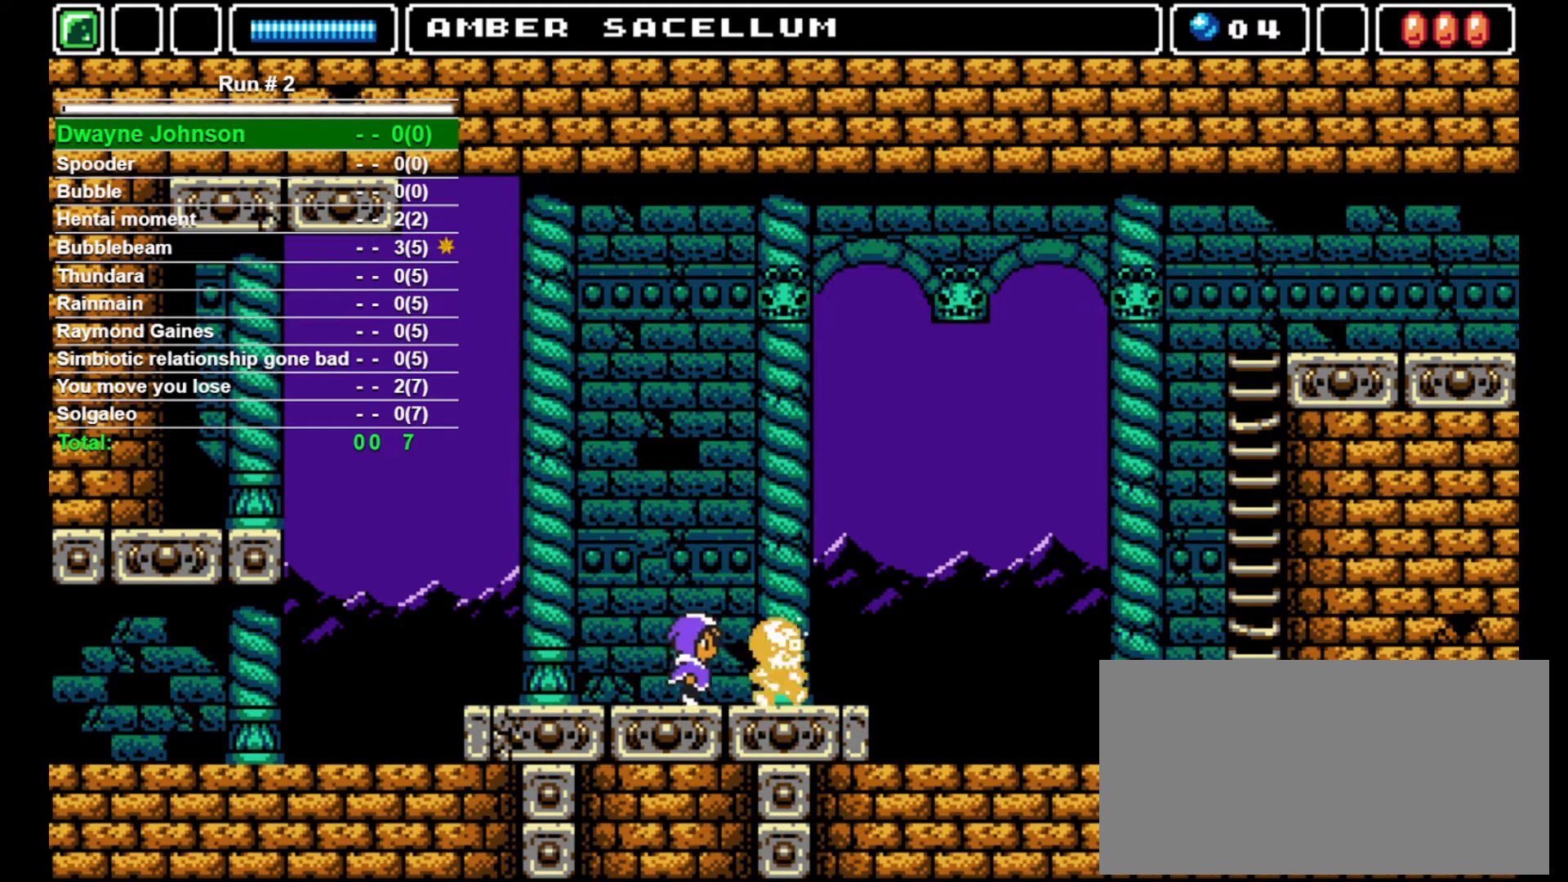
Gameplay with a controller (arcade stick); each line is a JSON object with the inputs held at the frame after it. "events" lists button and stick changes between this image and that frame as [ms after this image, input, new state], when the widget could be followed in between. Not read: L3 R3.
{"buttons": ["DPAD_RIGHT"], "events": []}
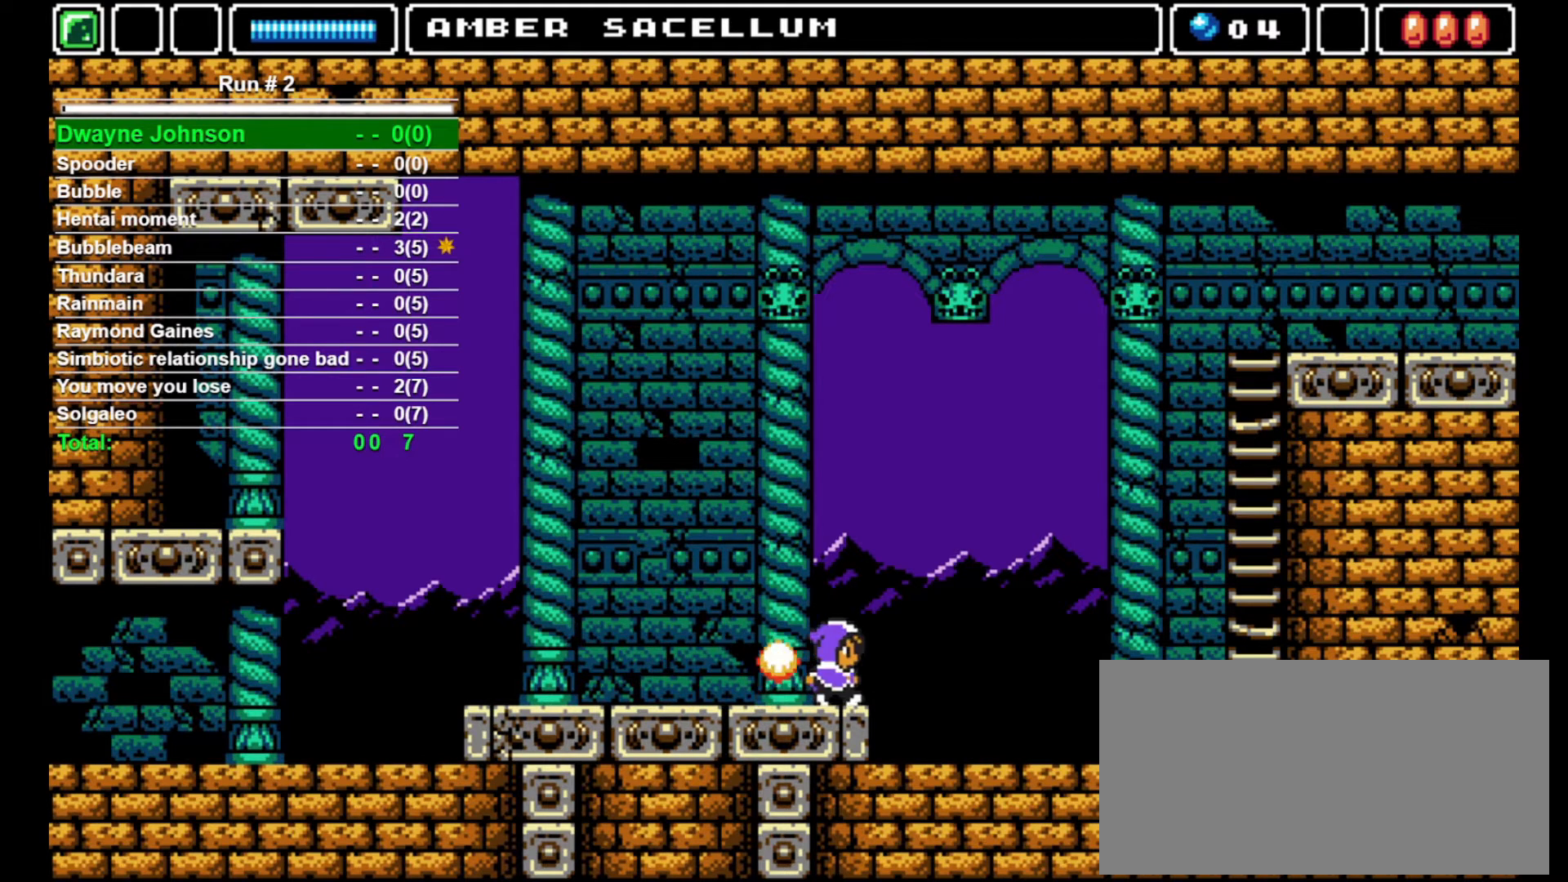
{"buttons": ["DPAD_RIGHT"], "events": []}
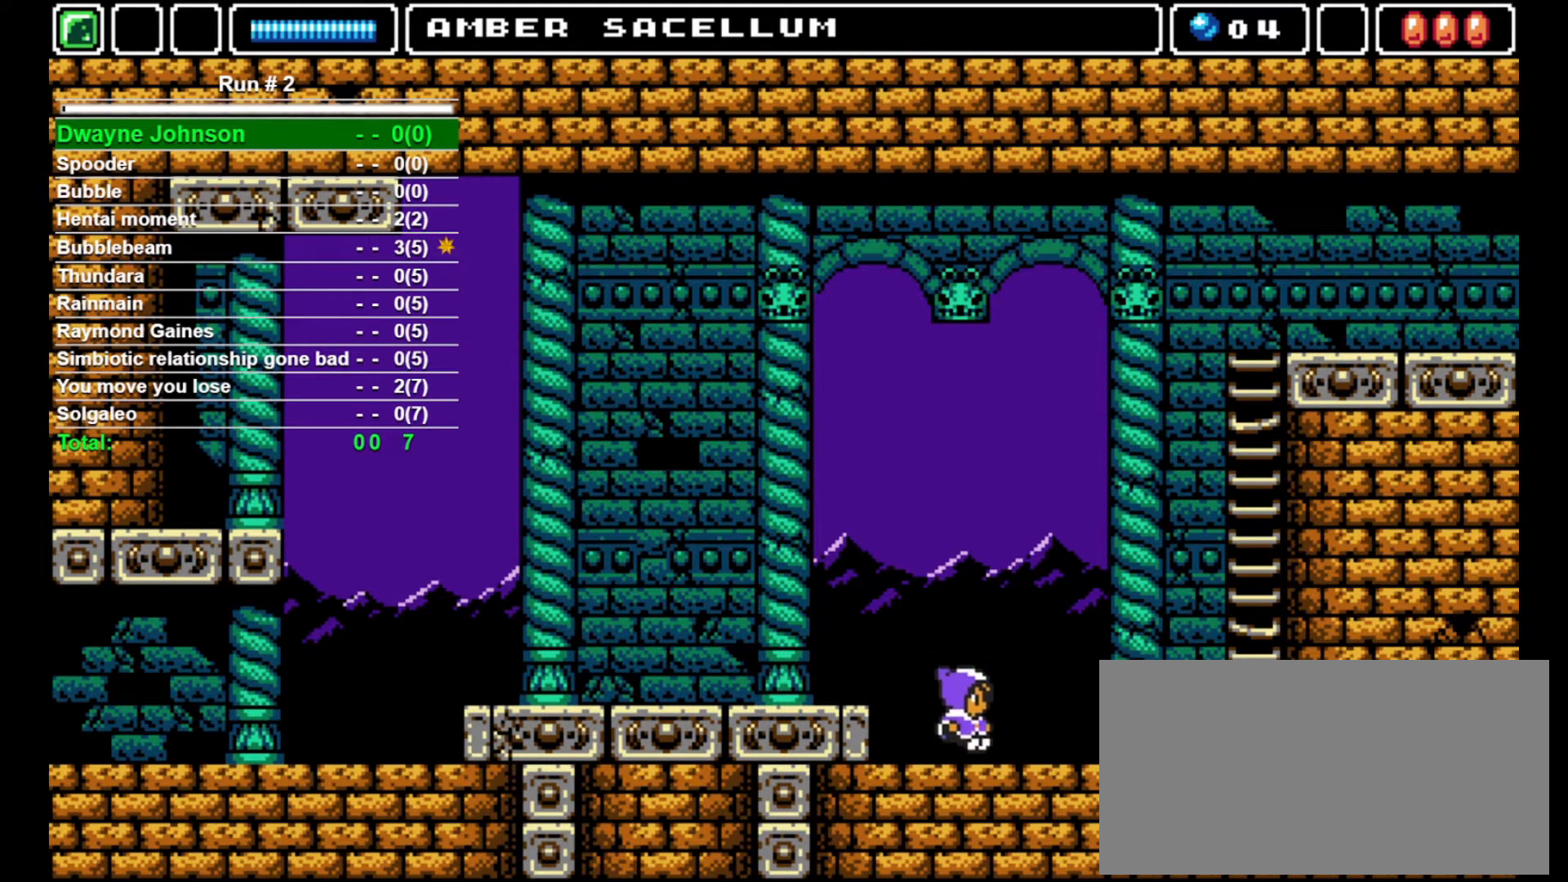
{"buttons": ["CROSS", "DPAD_RIGHT"], "events": [[367, "CROSS", "down"]]}
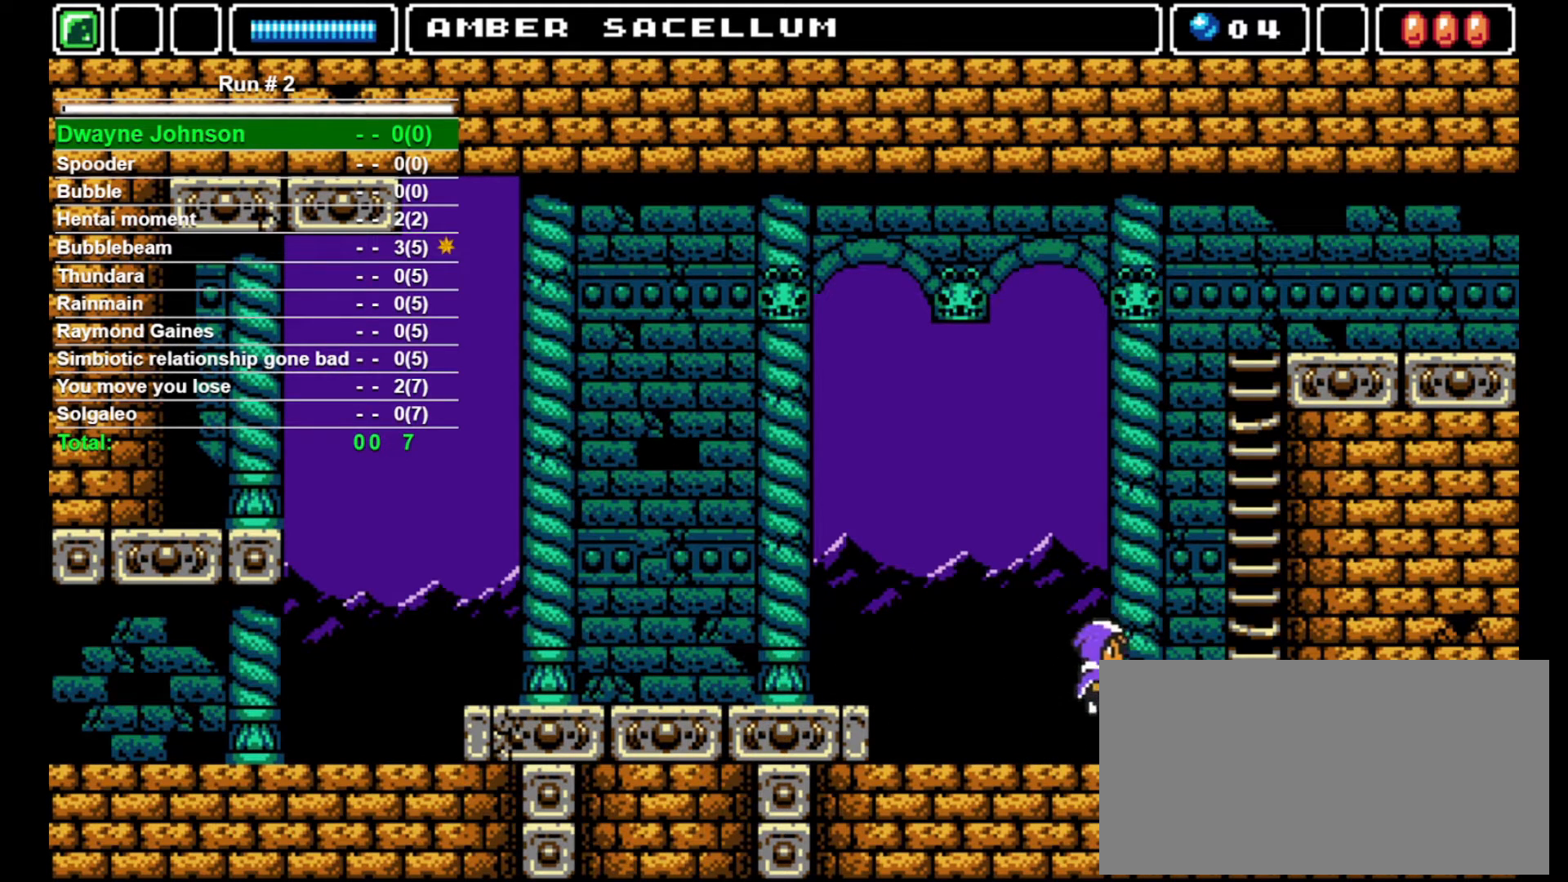
{"buttons": ["CROSS", "DPAD_UP", "DPAD_RIGHT"], "events": [[500, "DPAD_UP", "down"]]}
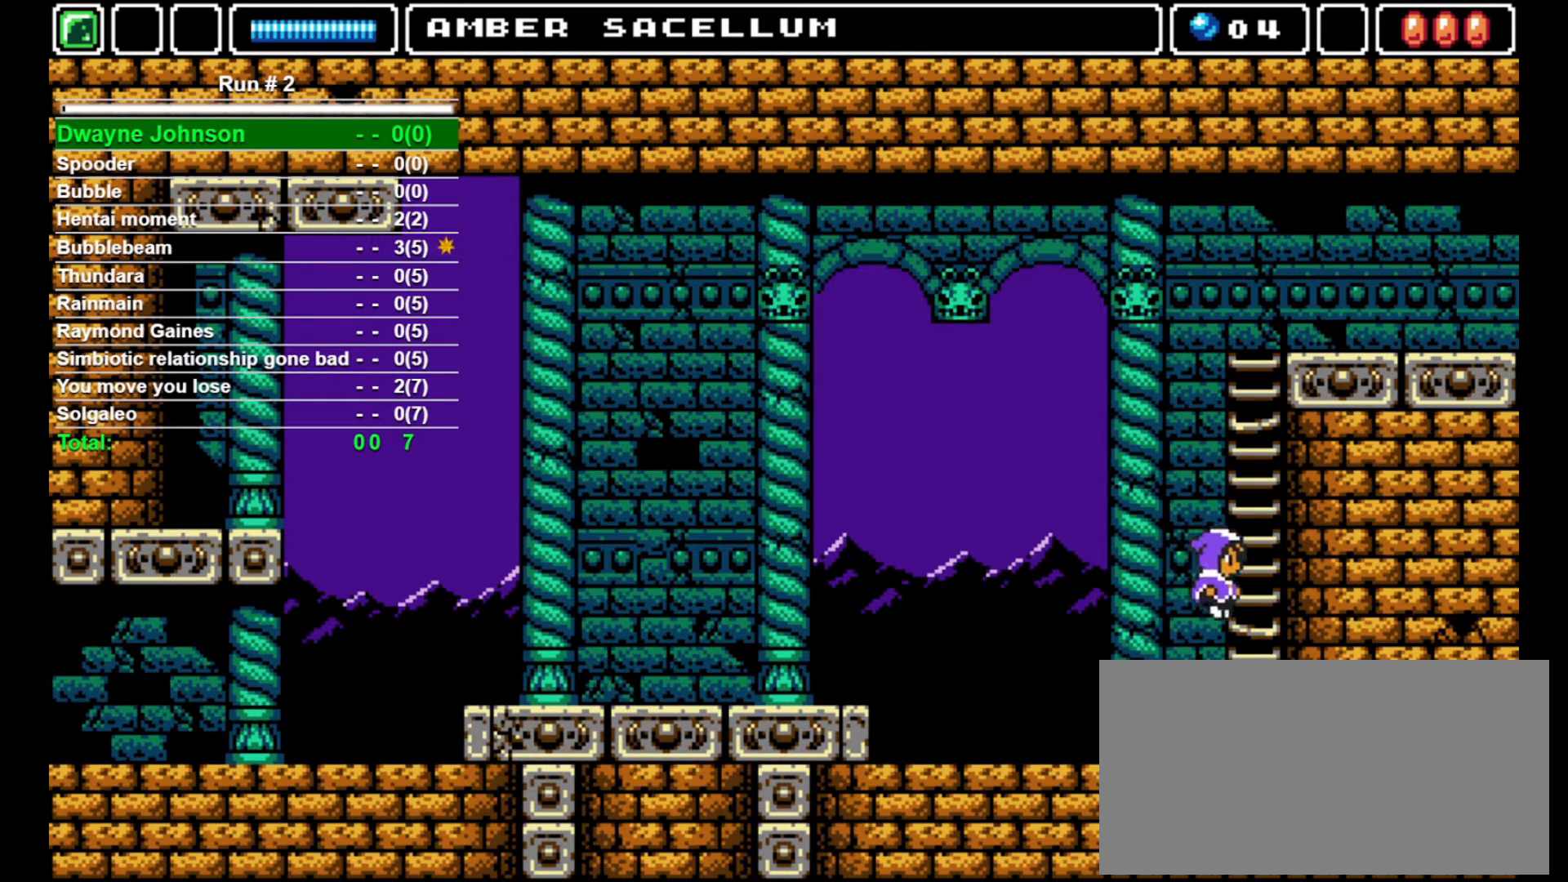
{"buttons": ["DPAD_UP"], "events": [[33, "CROSS", "up"], [100, "DPAD_RIGHT", "up"]]}
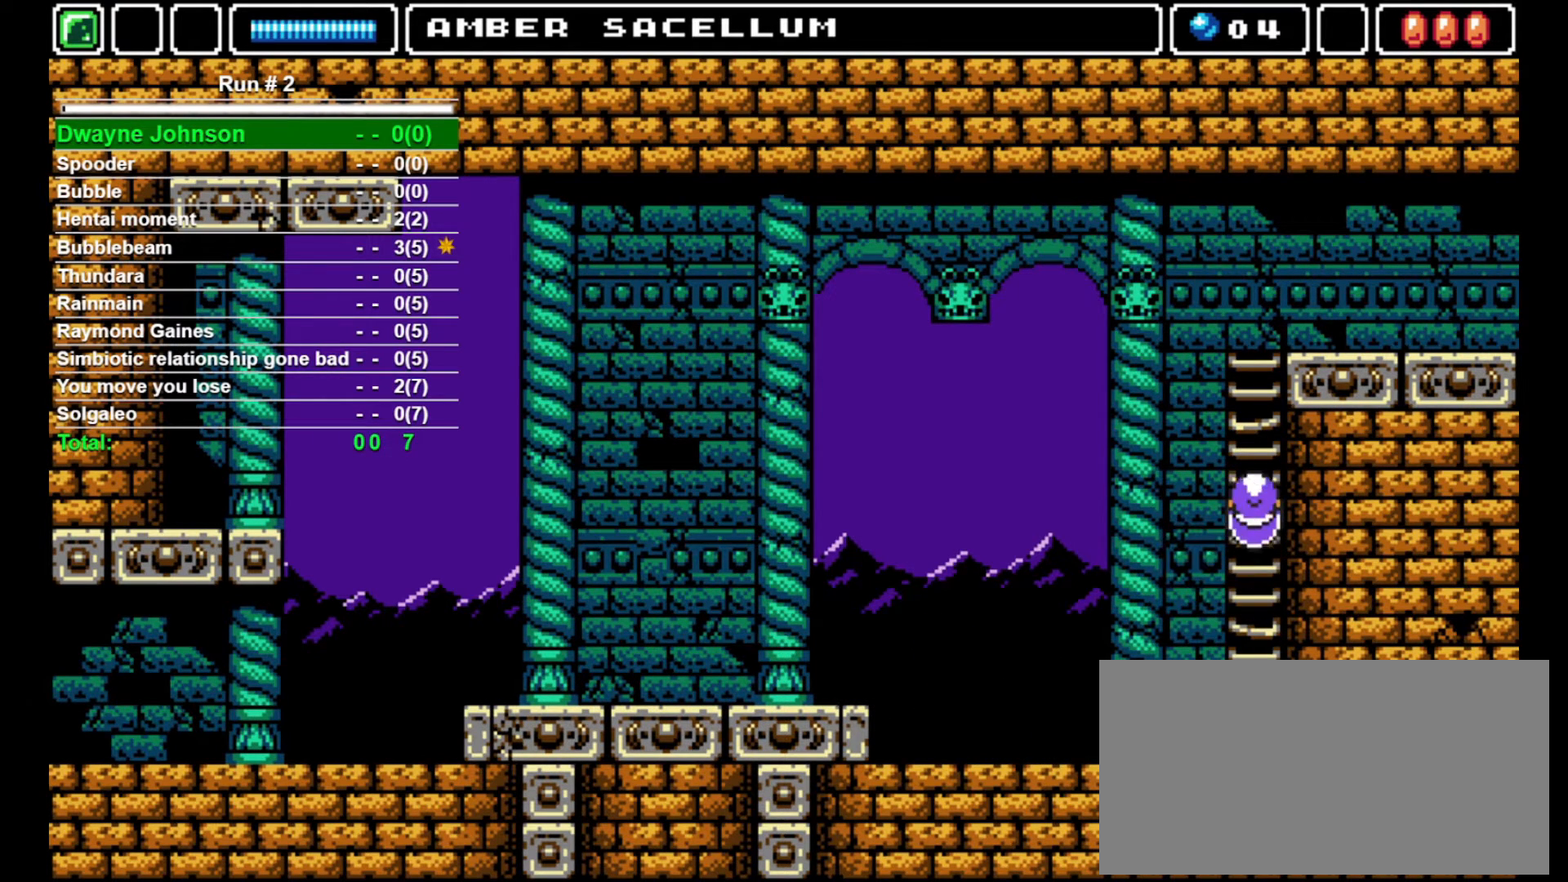
{"buttons": ["DPAD_UP"], "events": []}
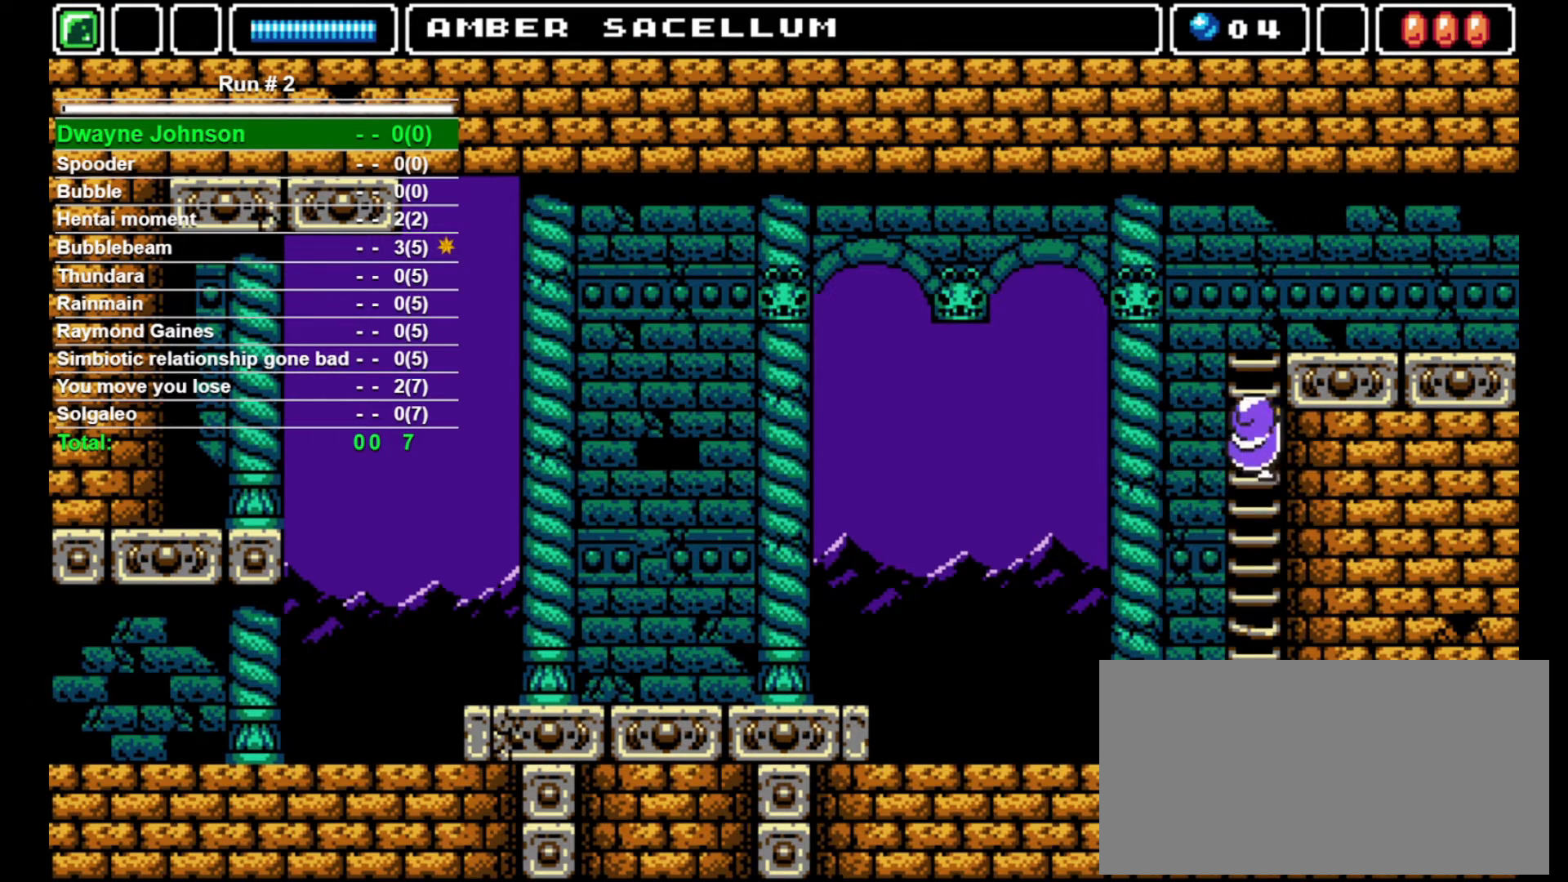
{"buttons": ["DPAD_UP"], "events": []}
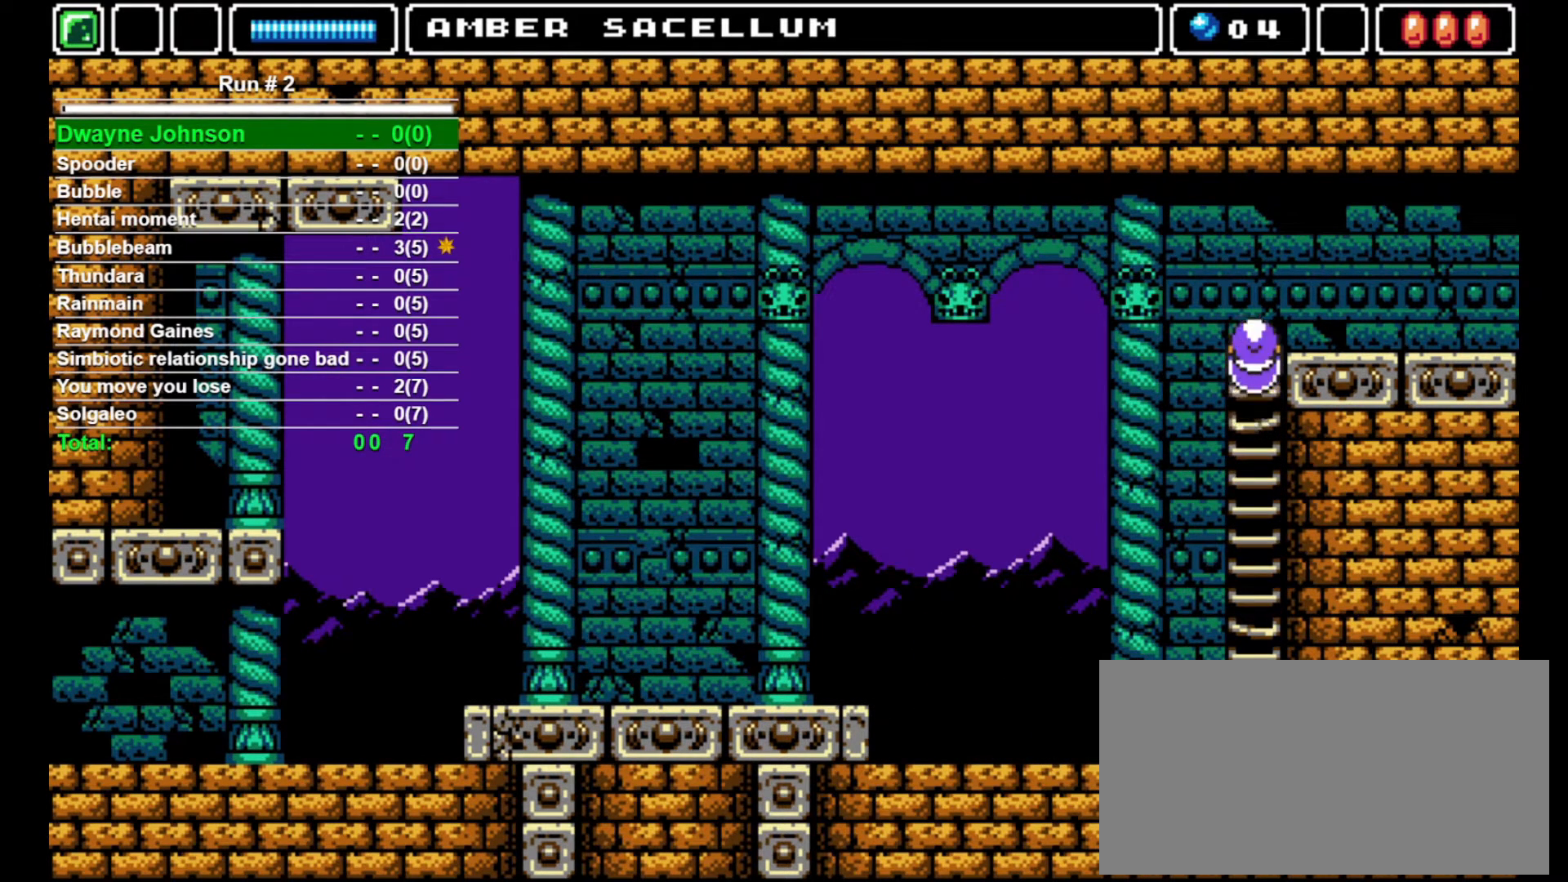
{"buttons": ["DPAD_RIGHT"], "events": [[367, "DPAD_RIGHT", "down"], [433, "DPAD_UP", "up"]]}
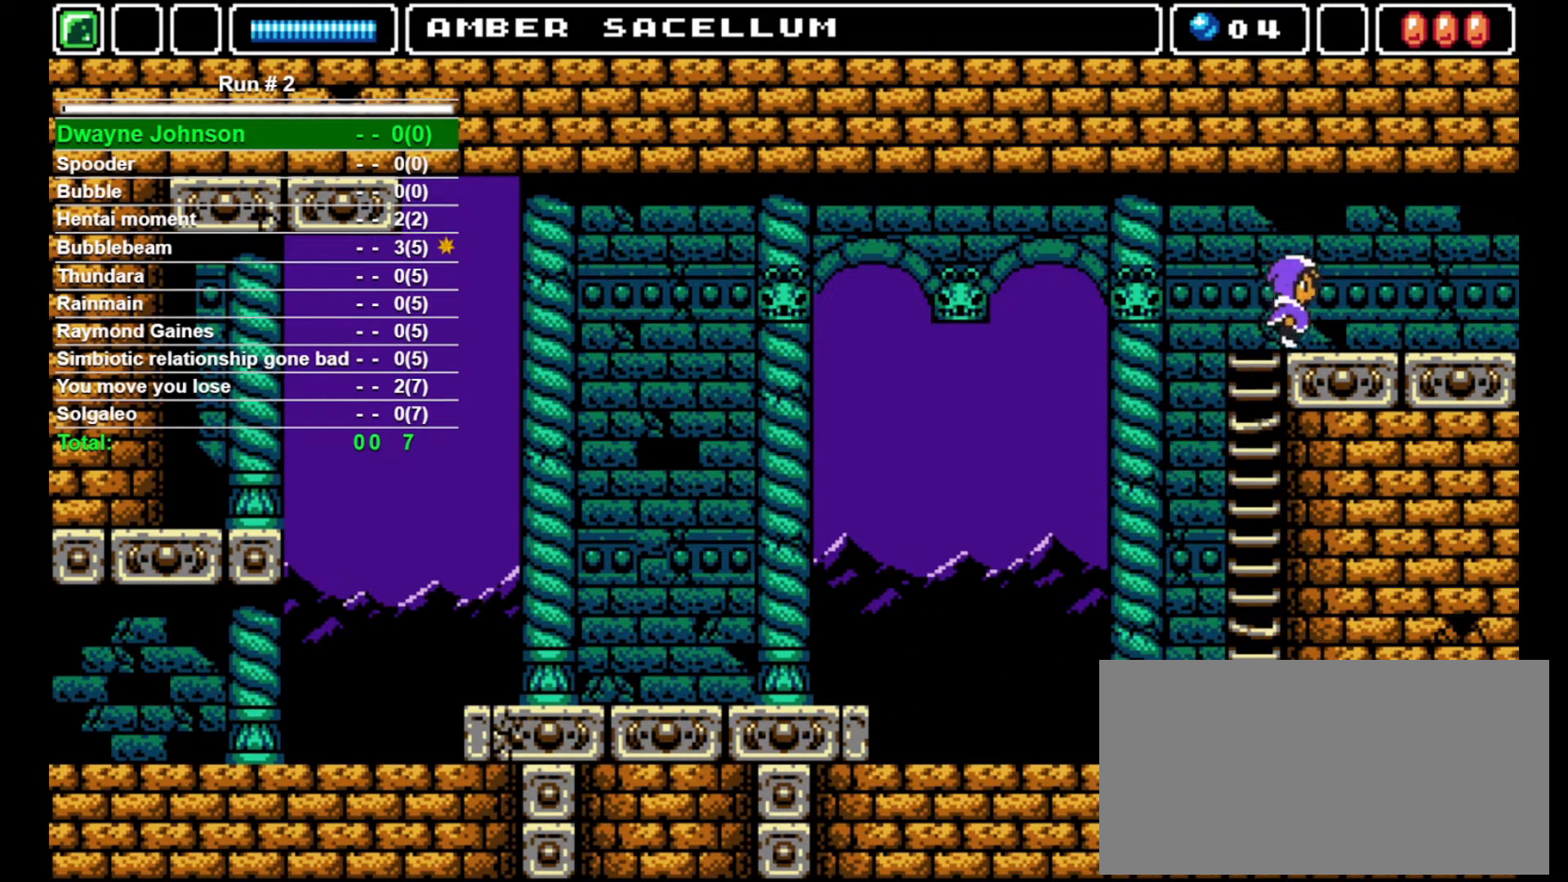
{"buttons": ["DPAD_RIGHT"], "events": []}
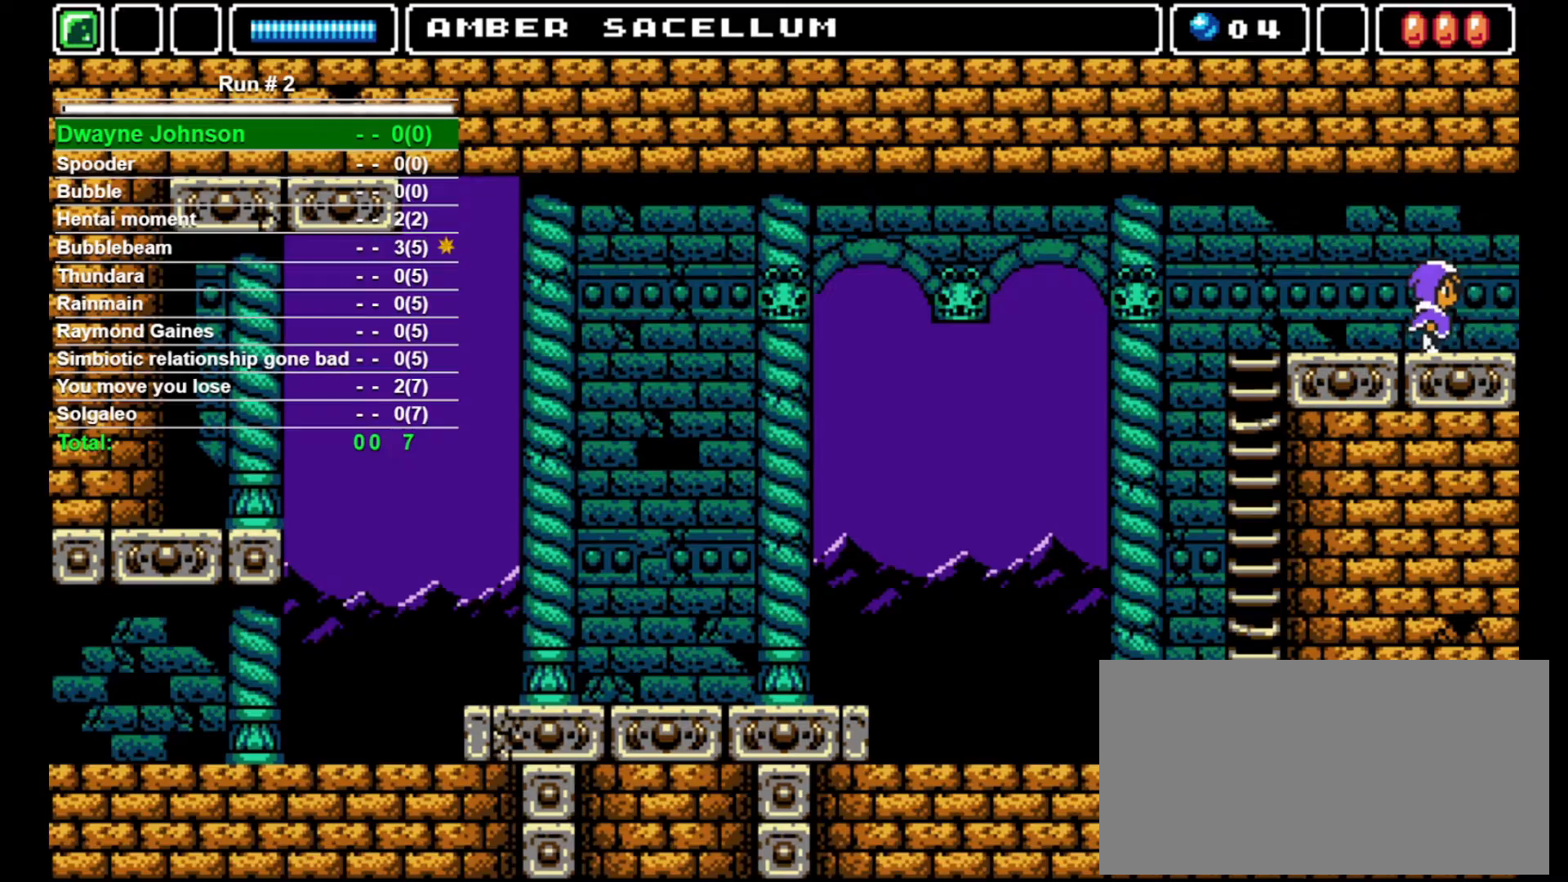
{"buttons": ["DPAD_RIGHT"], "events": []}
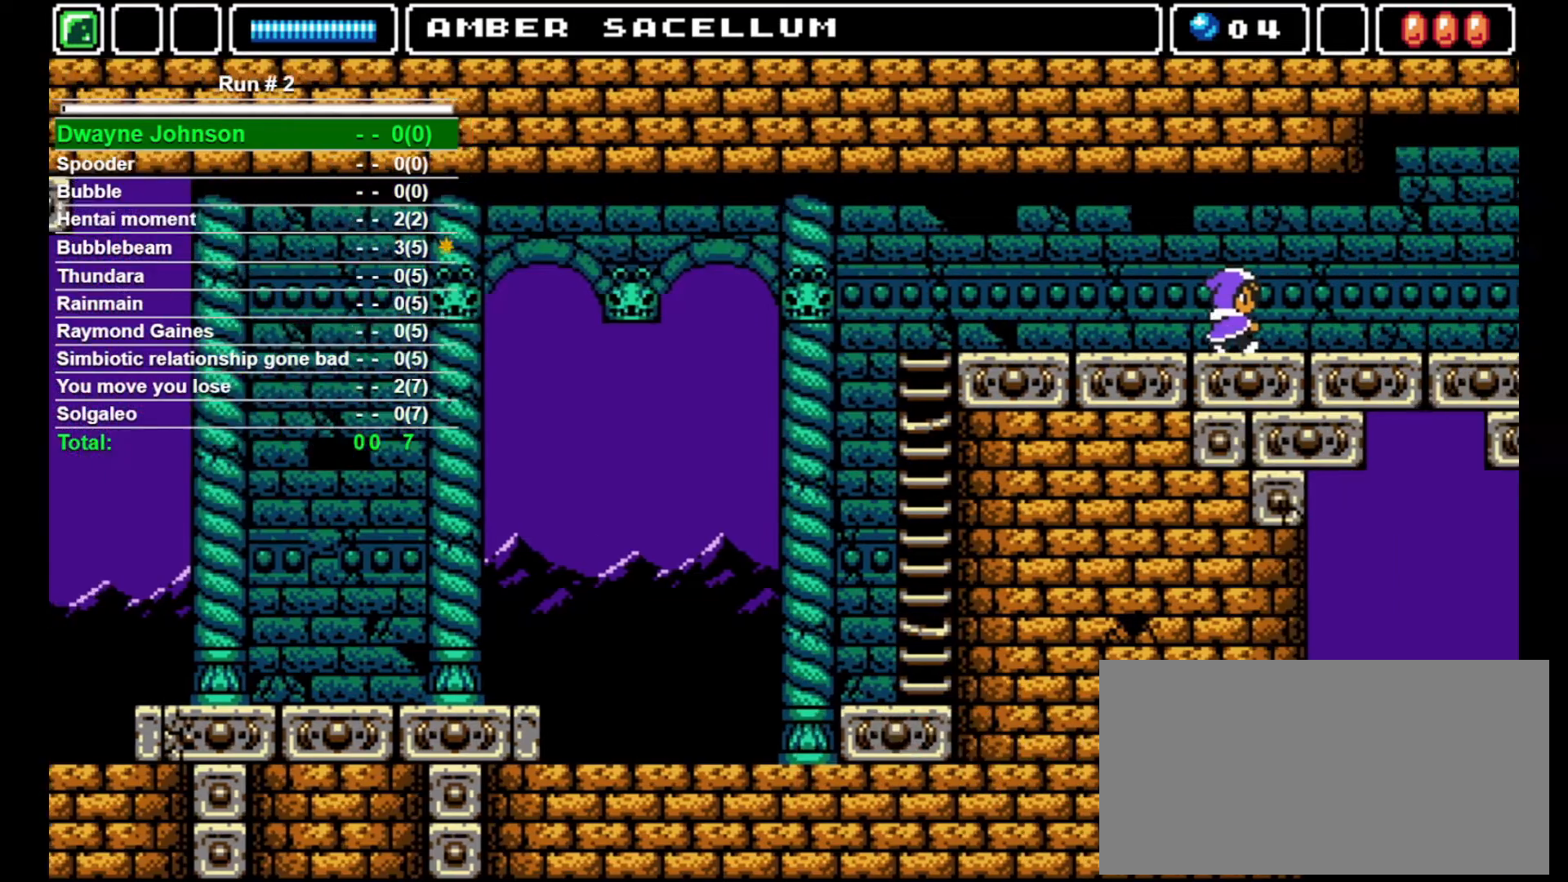
{"buttons": ["DPAD_RIGHT"], "events": []}
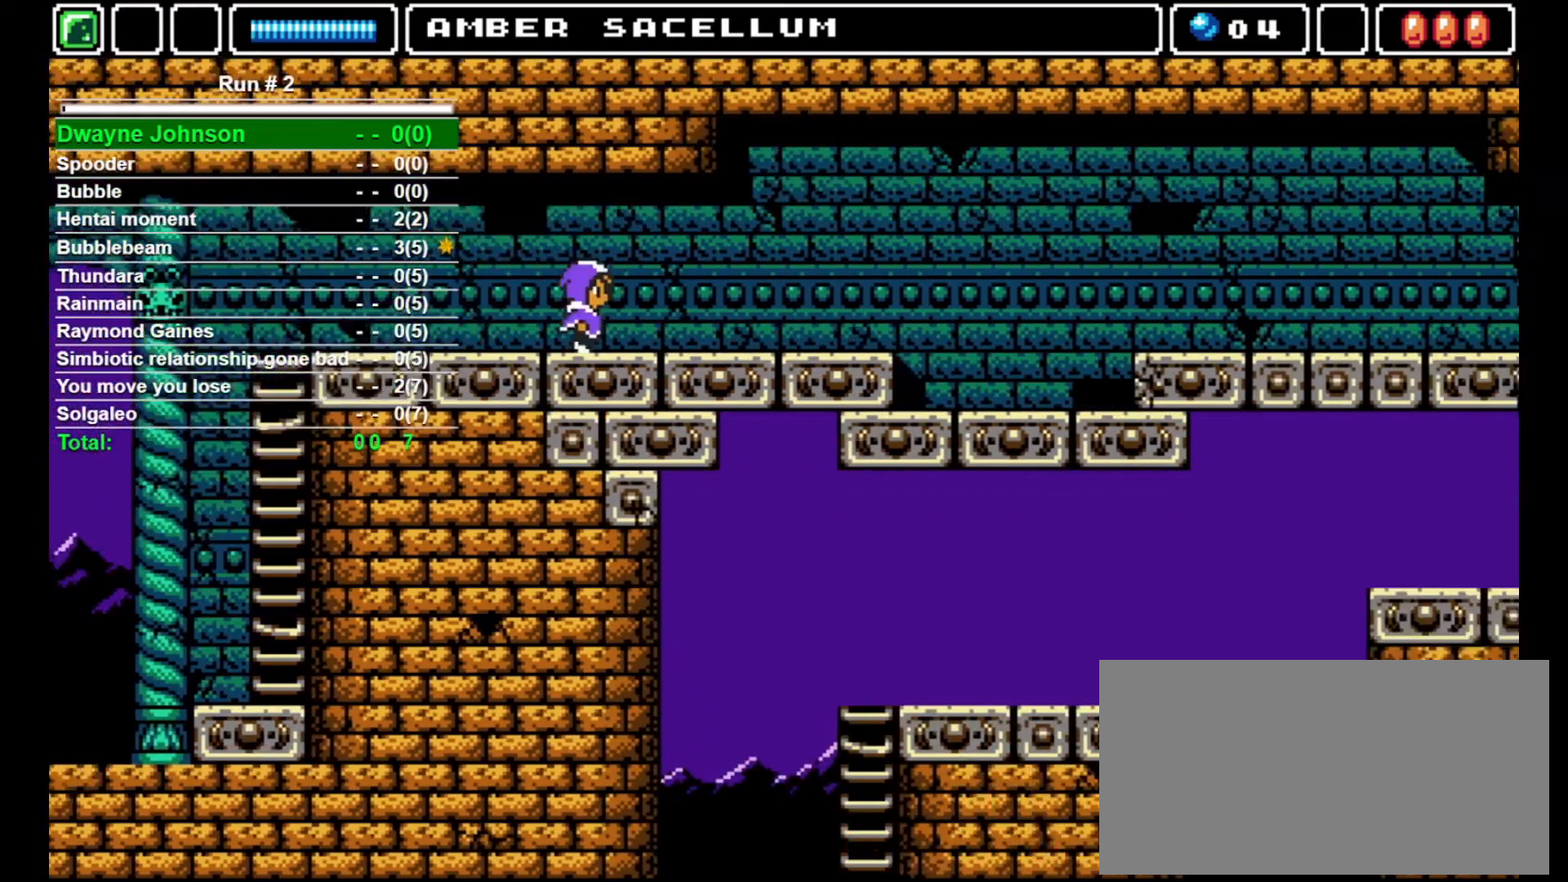
{"buttons": ["DPAD_RIGHT"], "events": []}
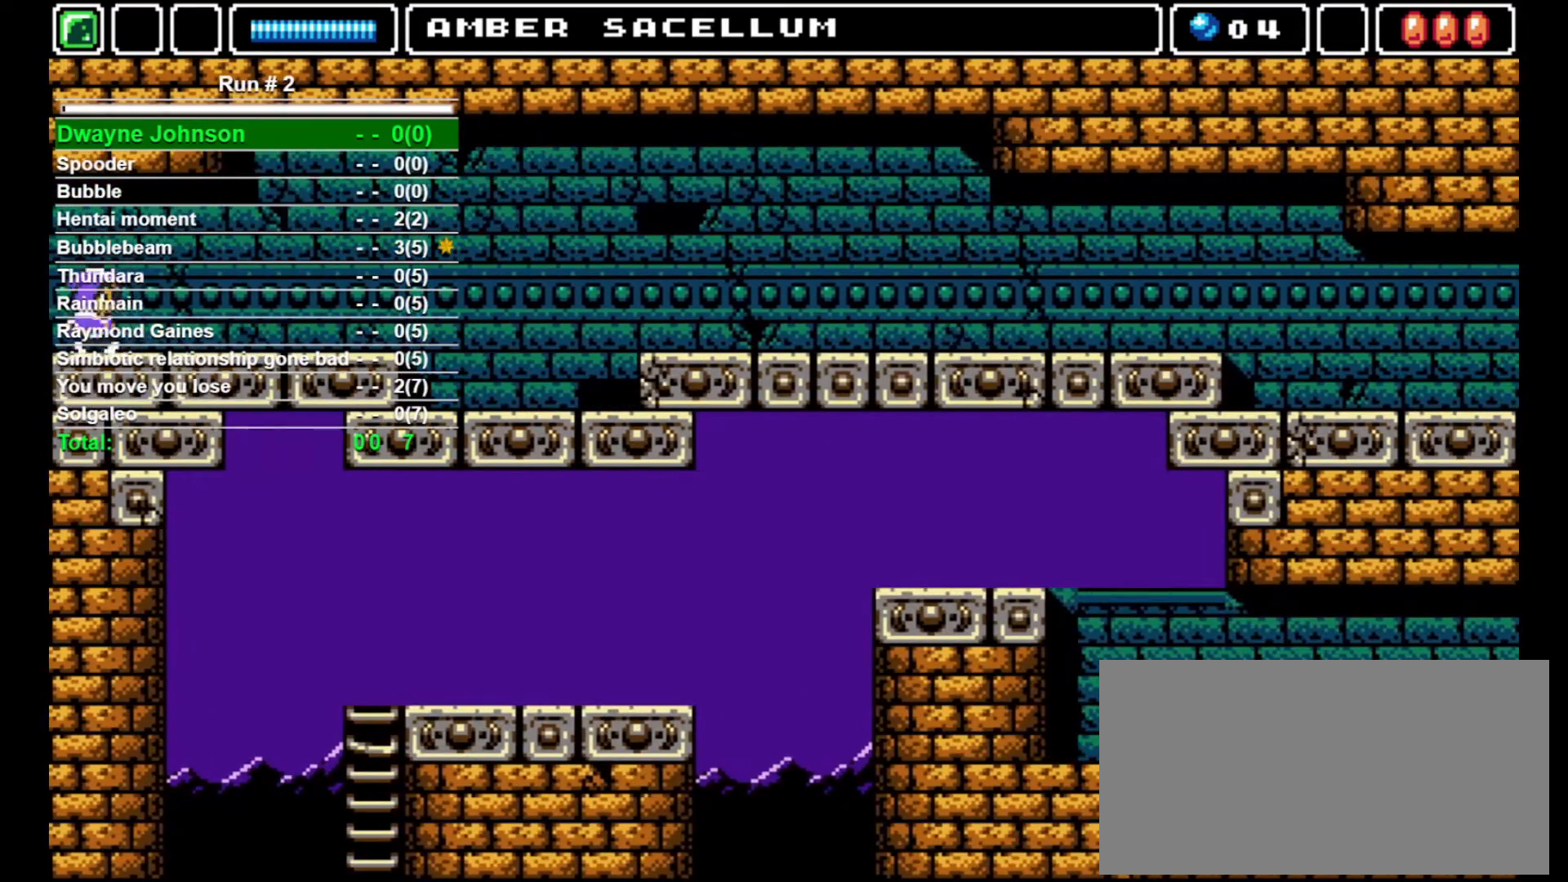
{"buttons": ["DPAD_RIGHT"], "events": []}
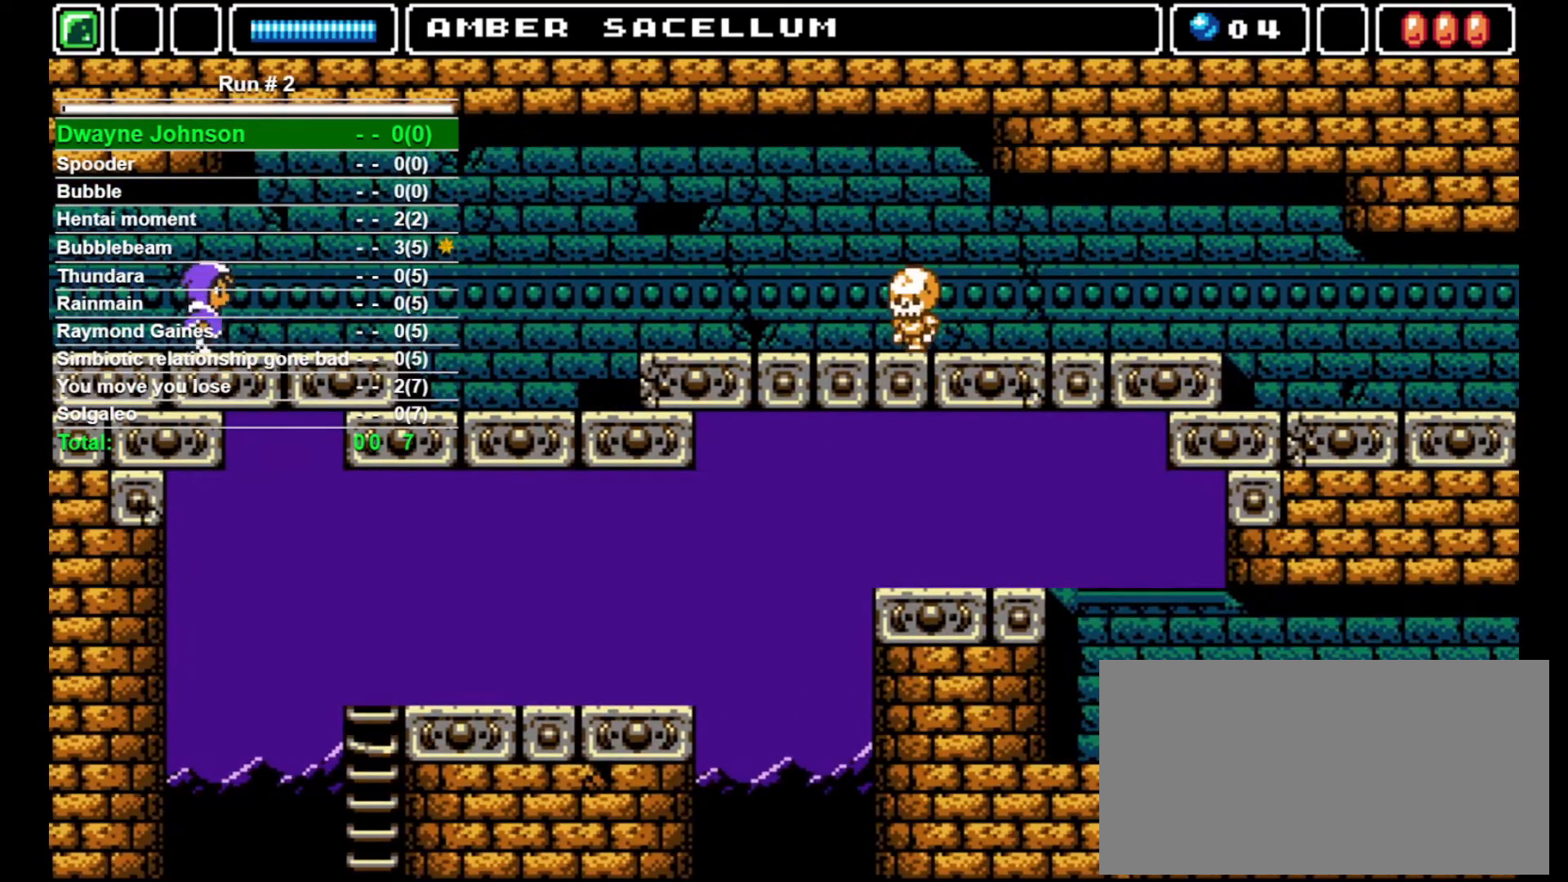
{"buttons": ["DPAD_RIGHT"], "events": []}
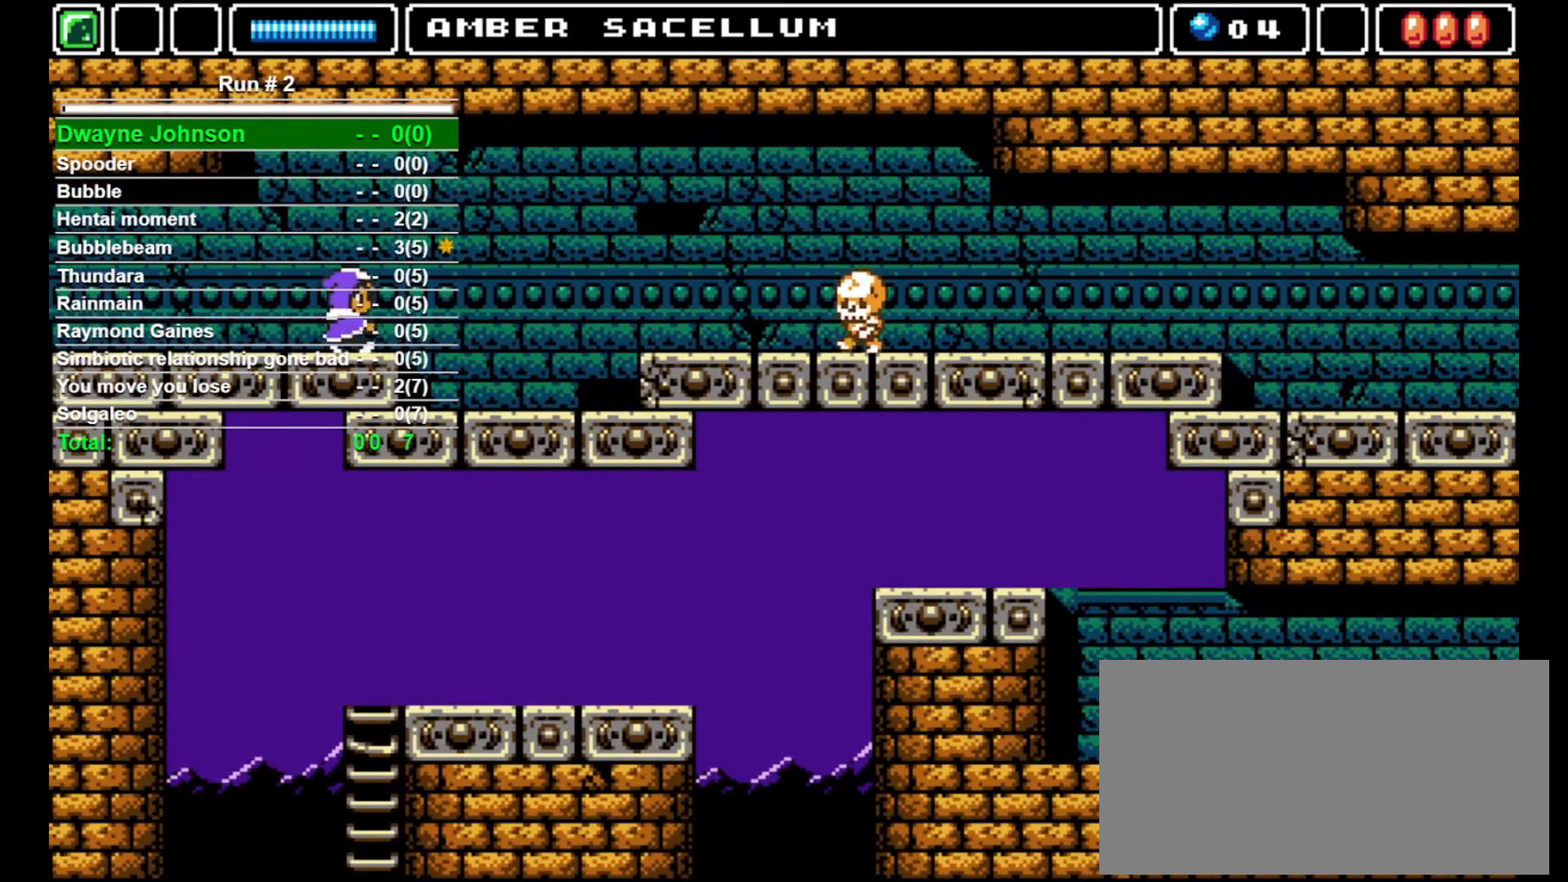
{"buttons": ["DPAD_RIGHT"], "events": []}
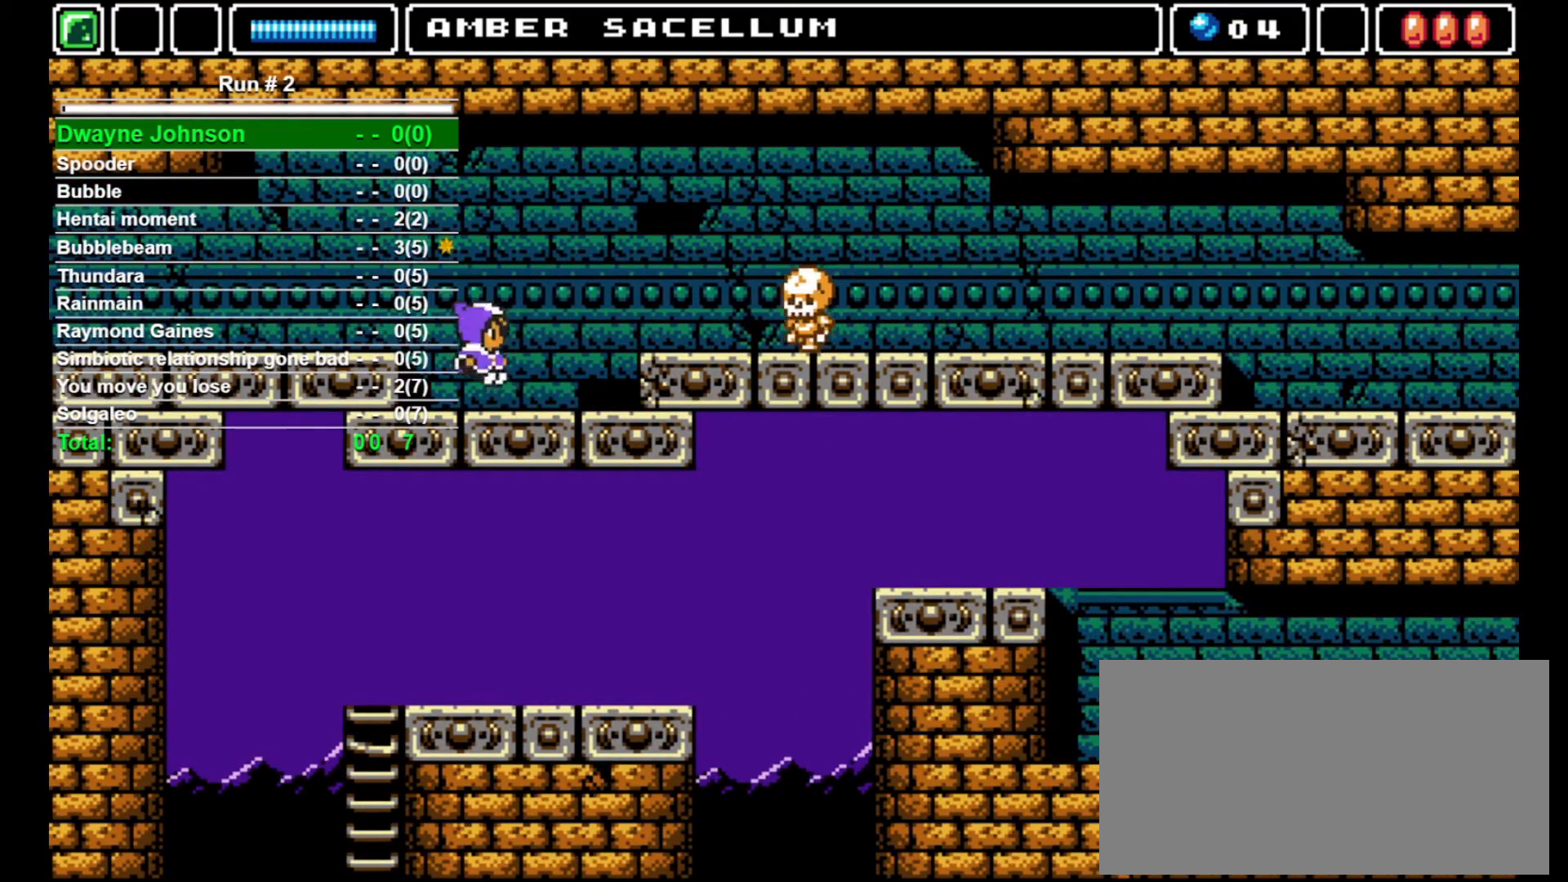
{"buttons": ["DPAD_RIGHT"], "events": [[167, "CROSS", "down"], [267, "CROSS", "up"]]}
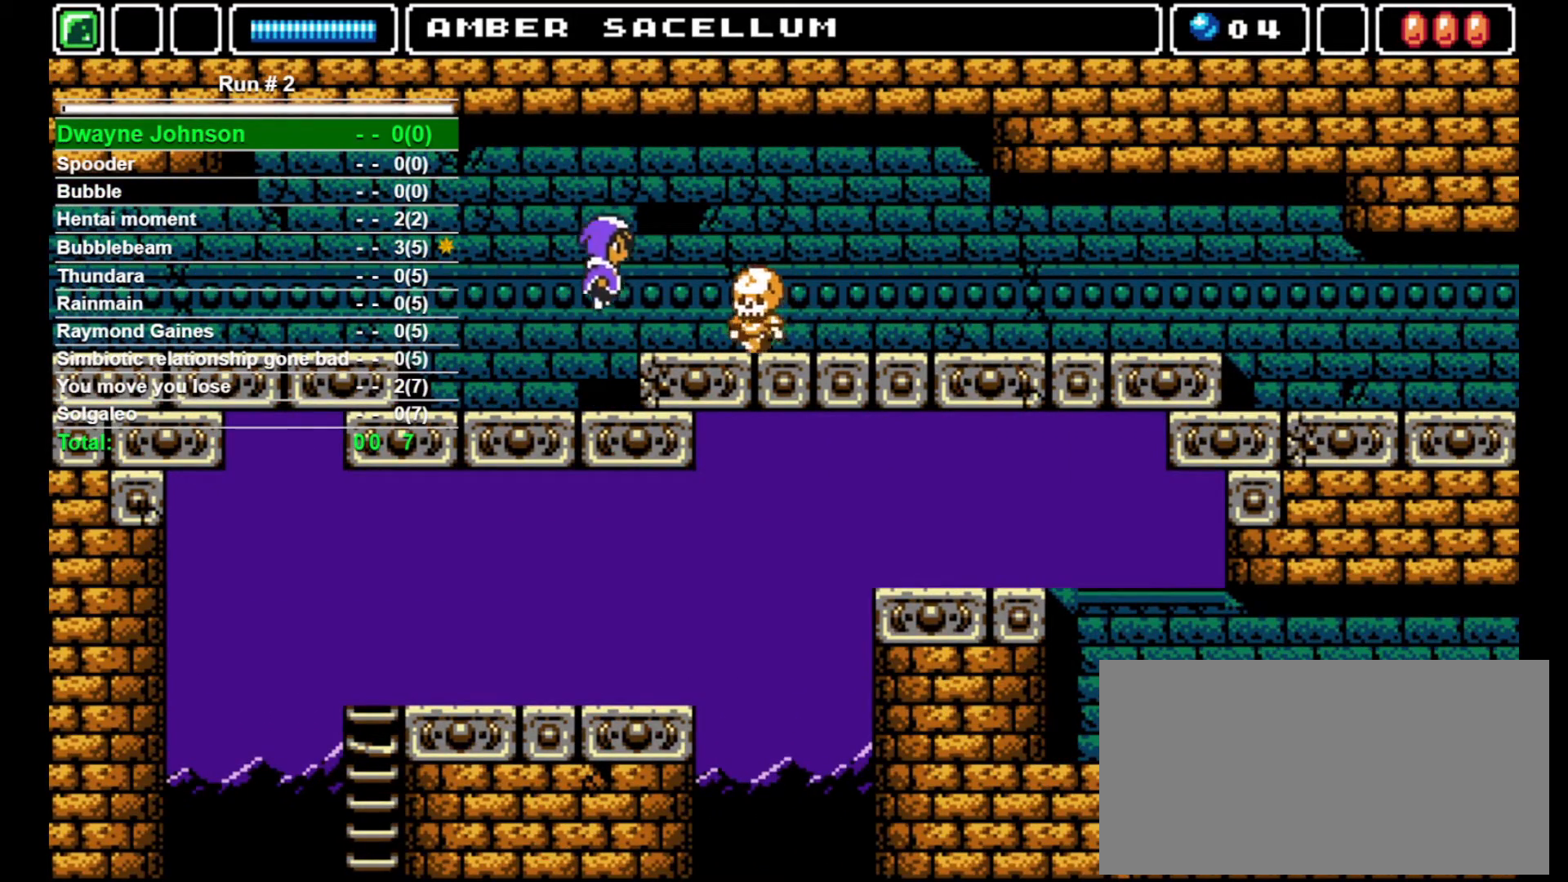
{"buttons": ["DPAD_RIGHT"], "events": [[133, "SQUARE", "down"], [167, "DPAD_RIGHT", "up"], [233, "SQUARE", "up"], [400, "DPAD_RIGHT", "down"]]}
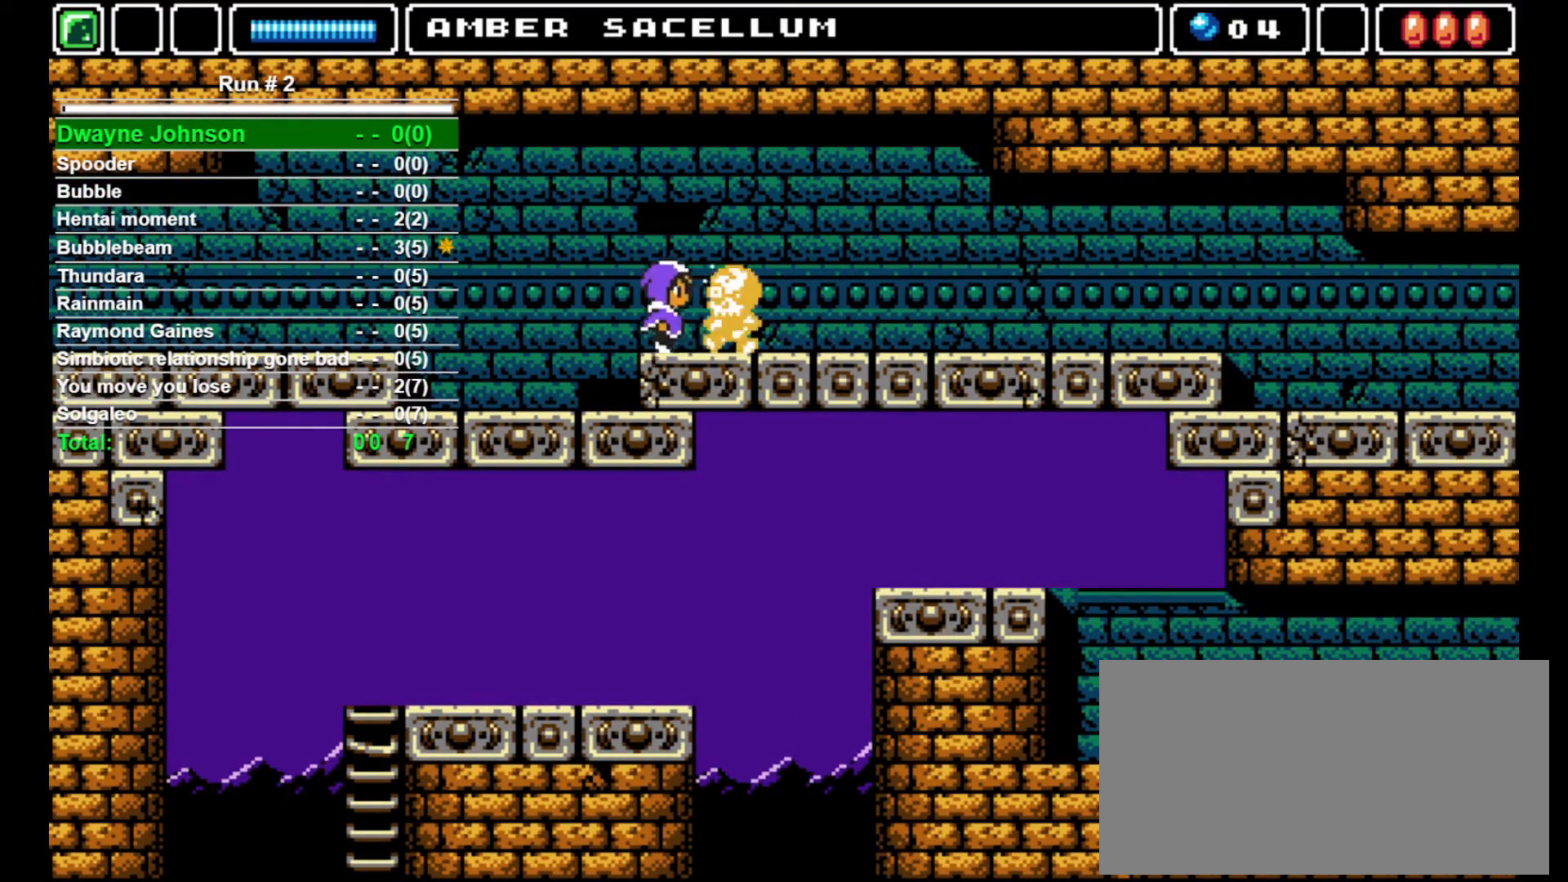
{"buttons": ["DPAD_RIGHT"], "events": []}
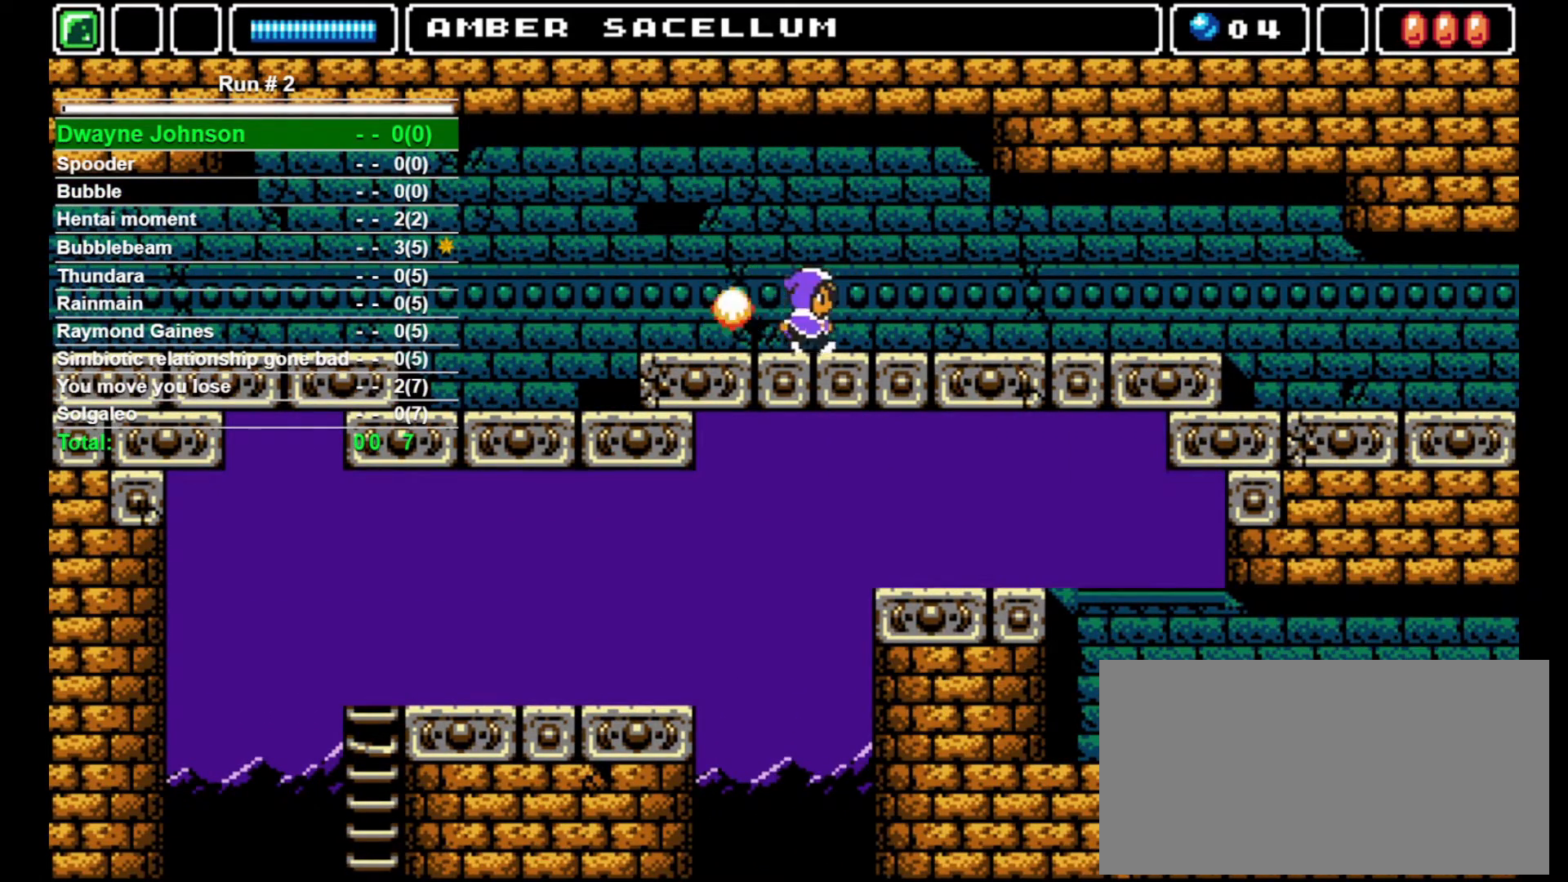
{"buttons": ["DPAD_RIGHT"], "events": []}
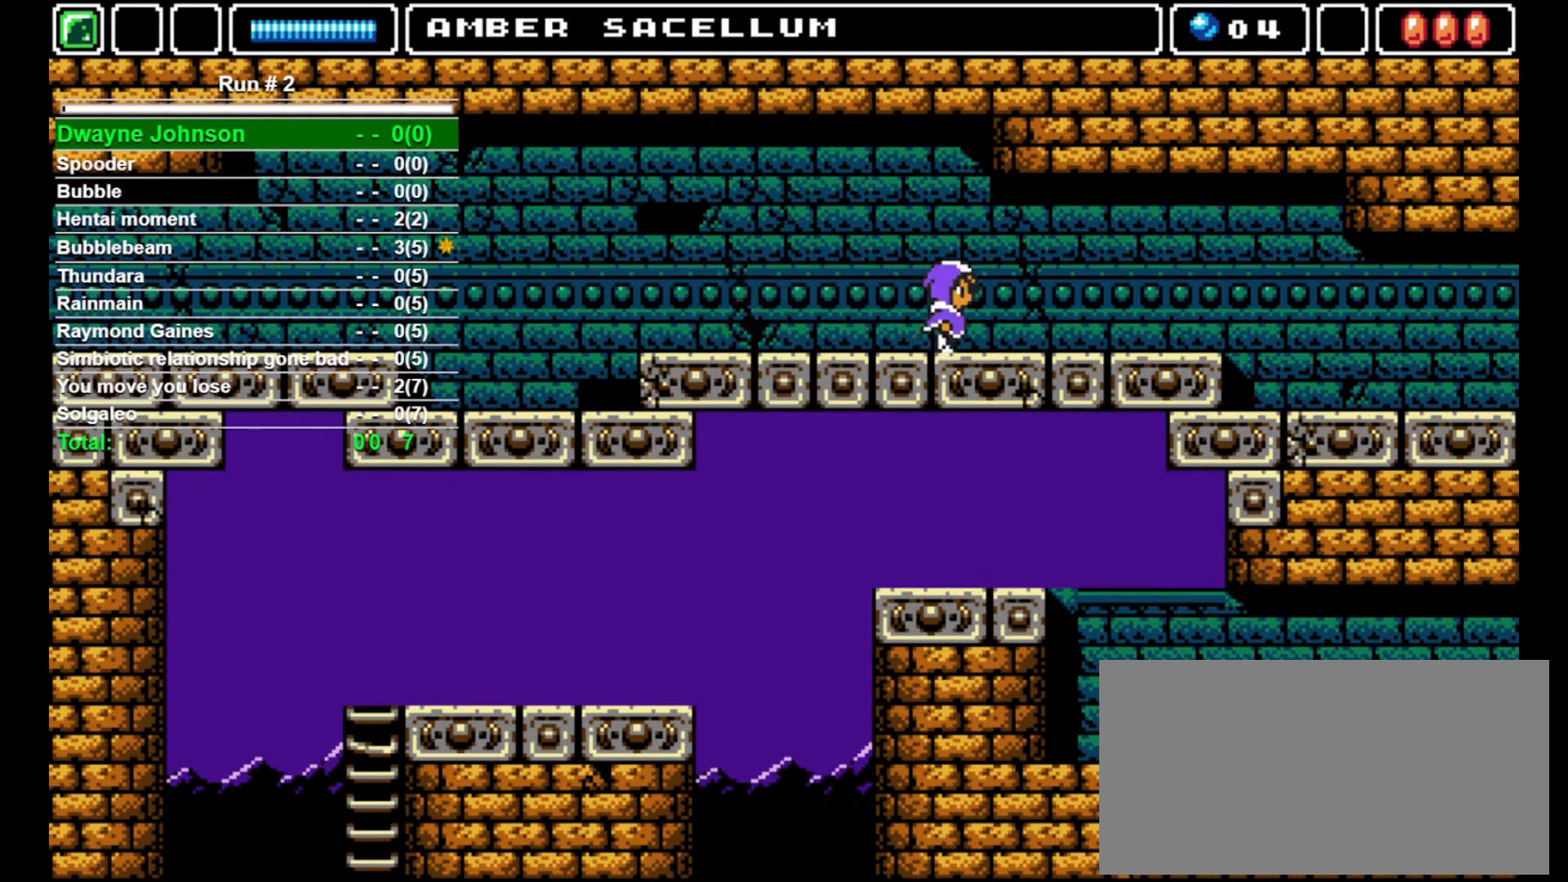
{"buttons": ["DPAD_RIGHT"], "events": []}
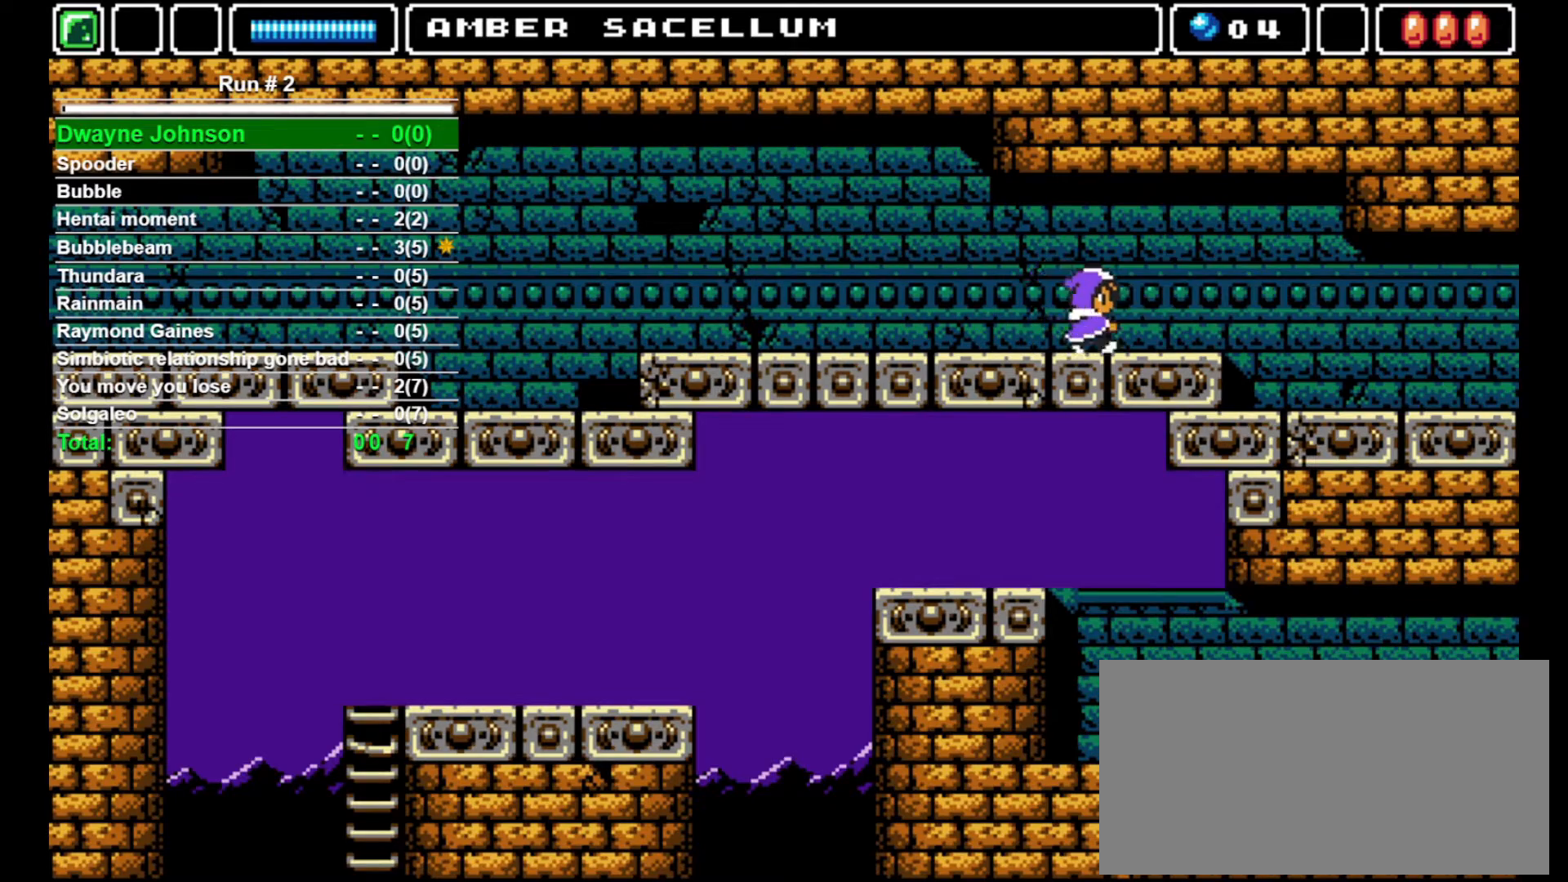
{"buttons": ["DPAD_RIGHT"], "events": []}
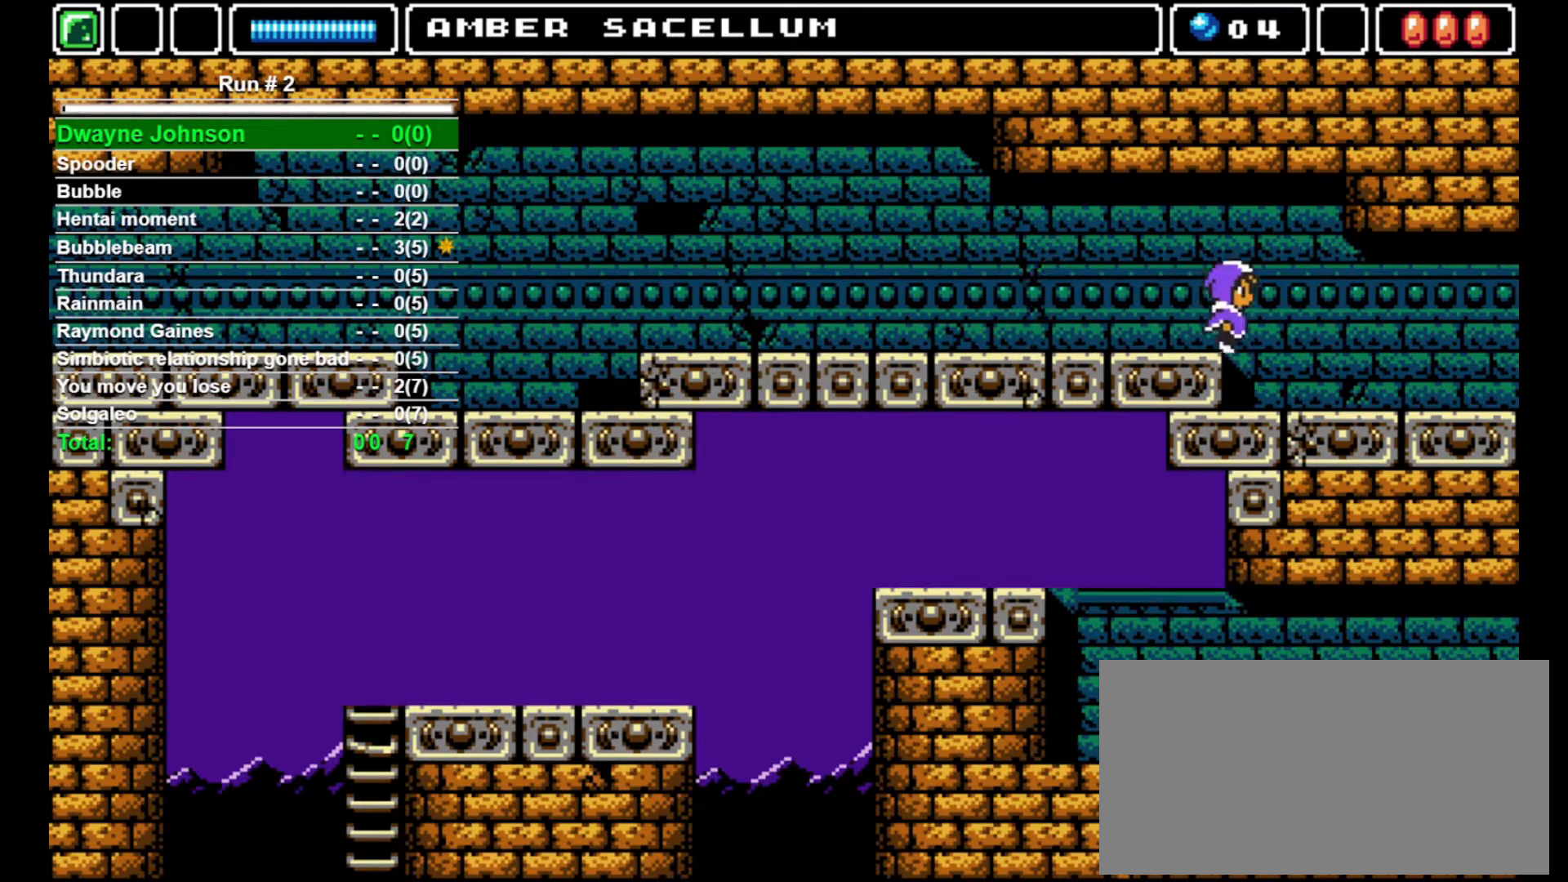
{"buttons": ["DPAD_RIGHT"], "events": []}
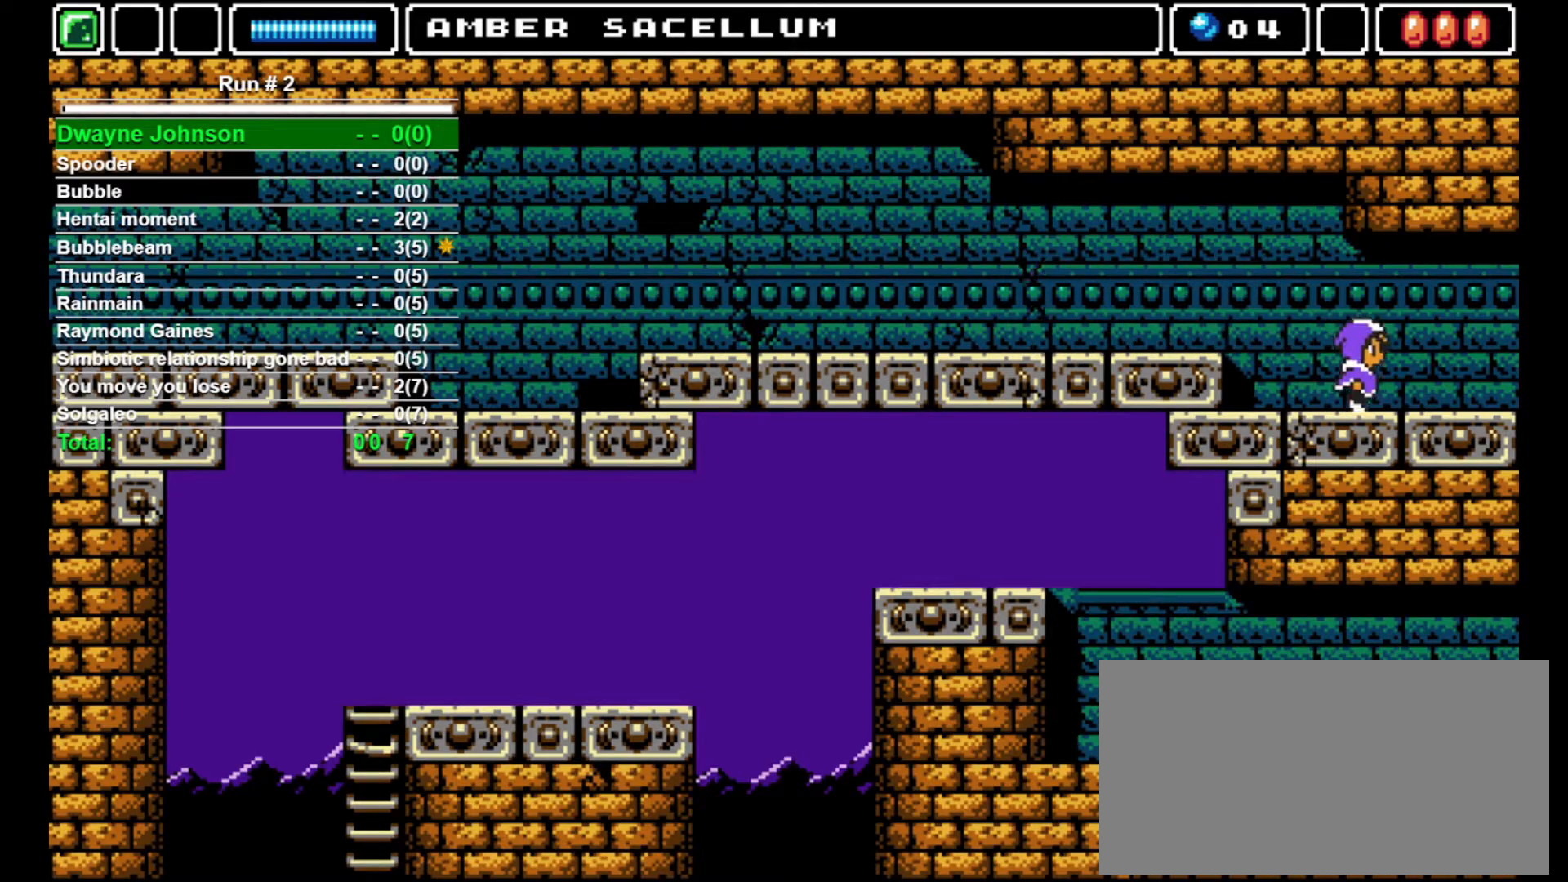
{"buttons": ["DPAD_RIGHT"], "events": []}
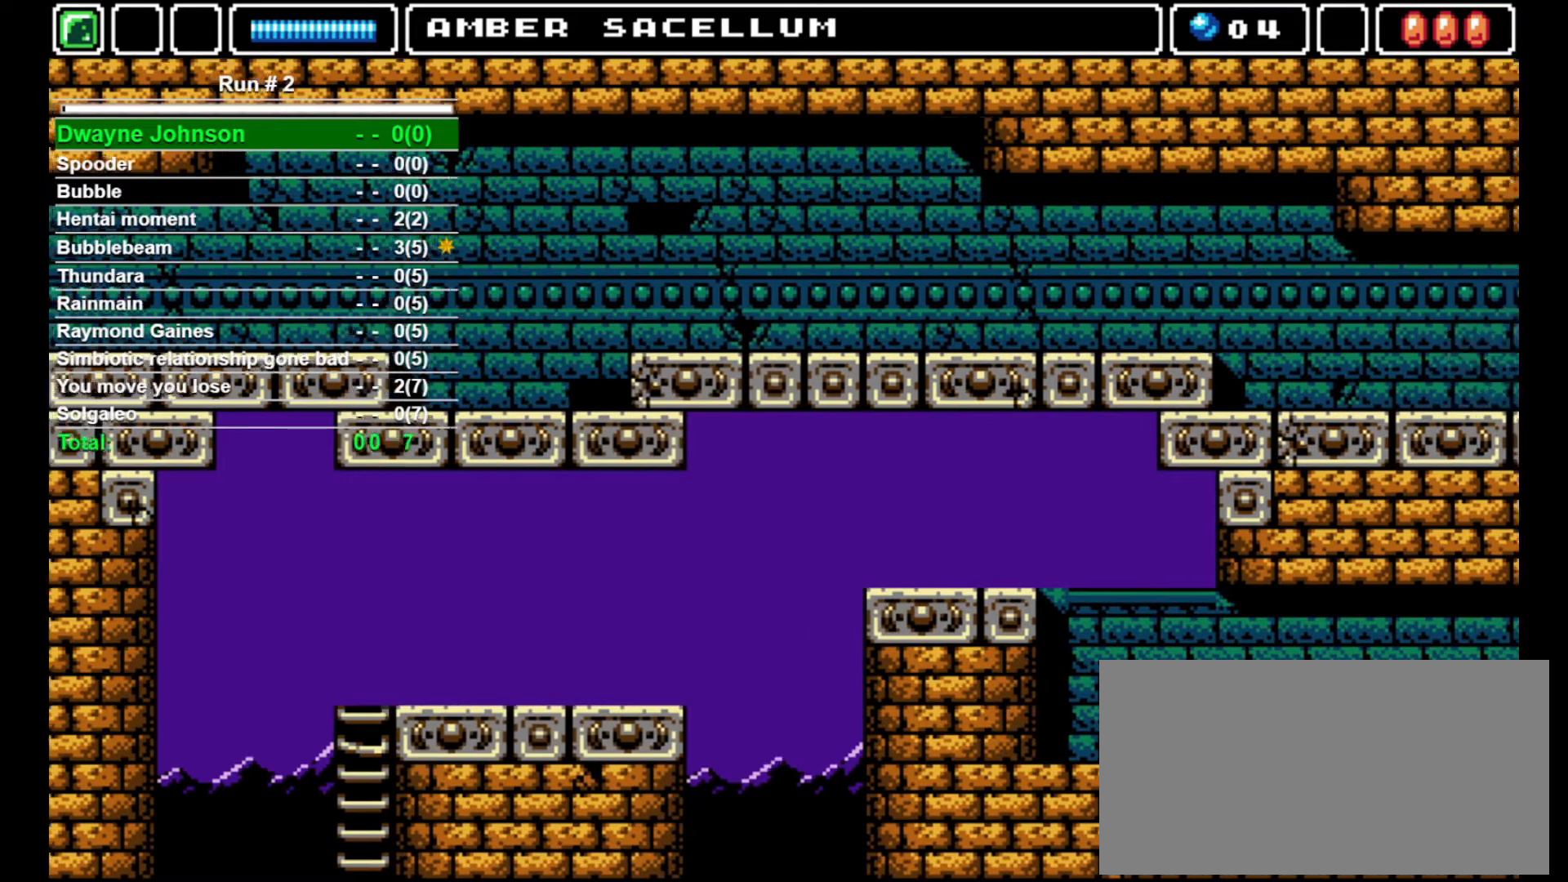
{"buttons": ["DPAD_RIGHT"], "events": []}
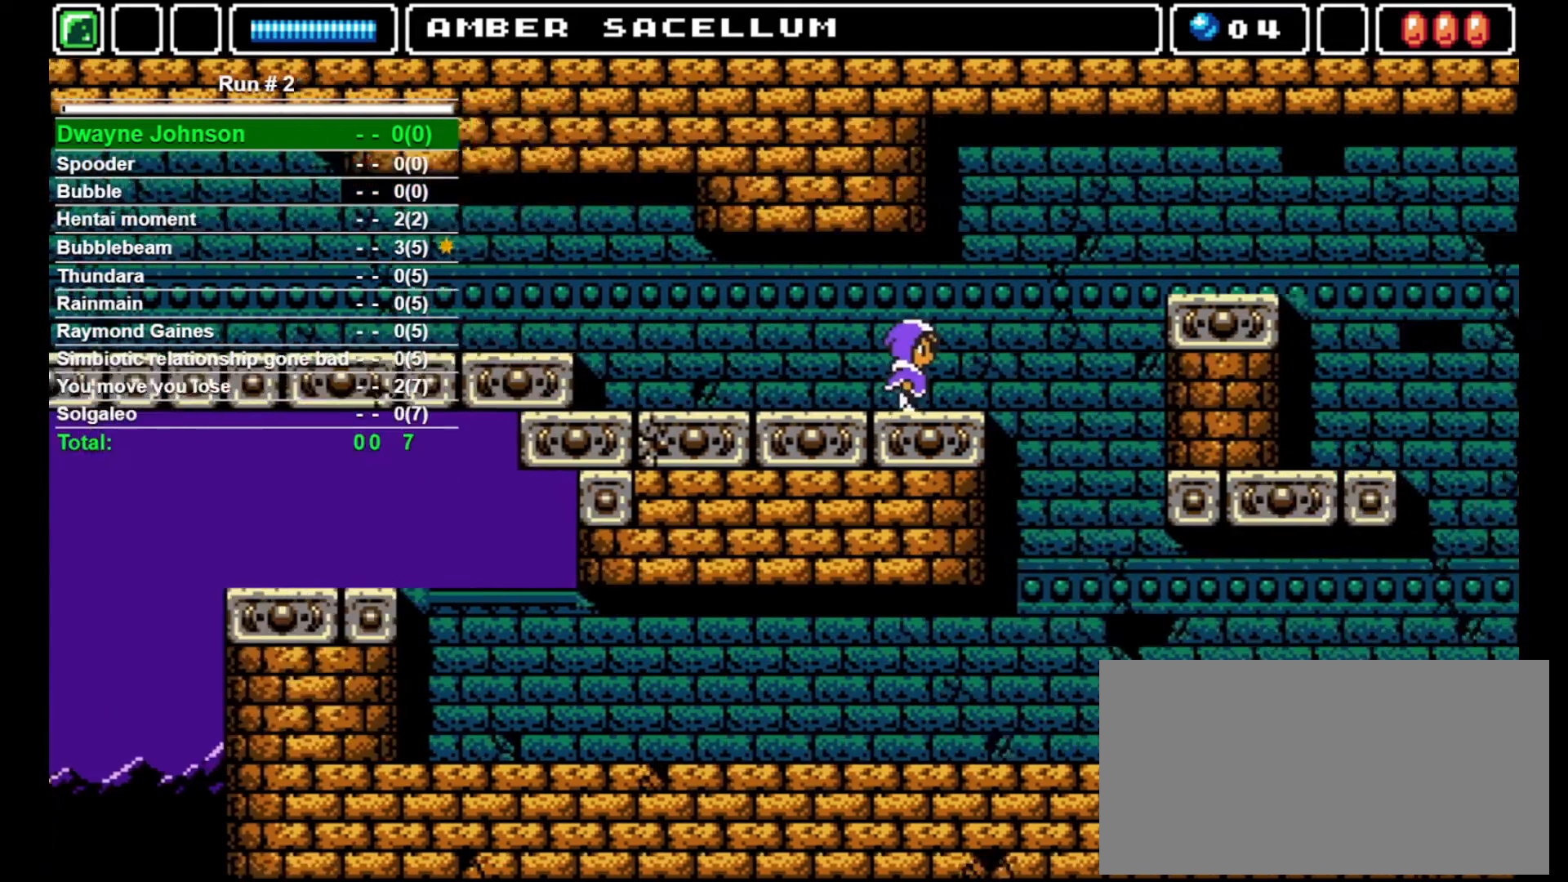
{"buttons": ["DPAD_RIGHT"], "events": []}
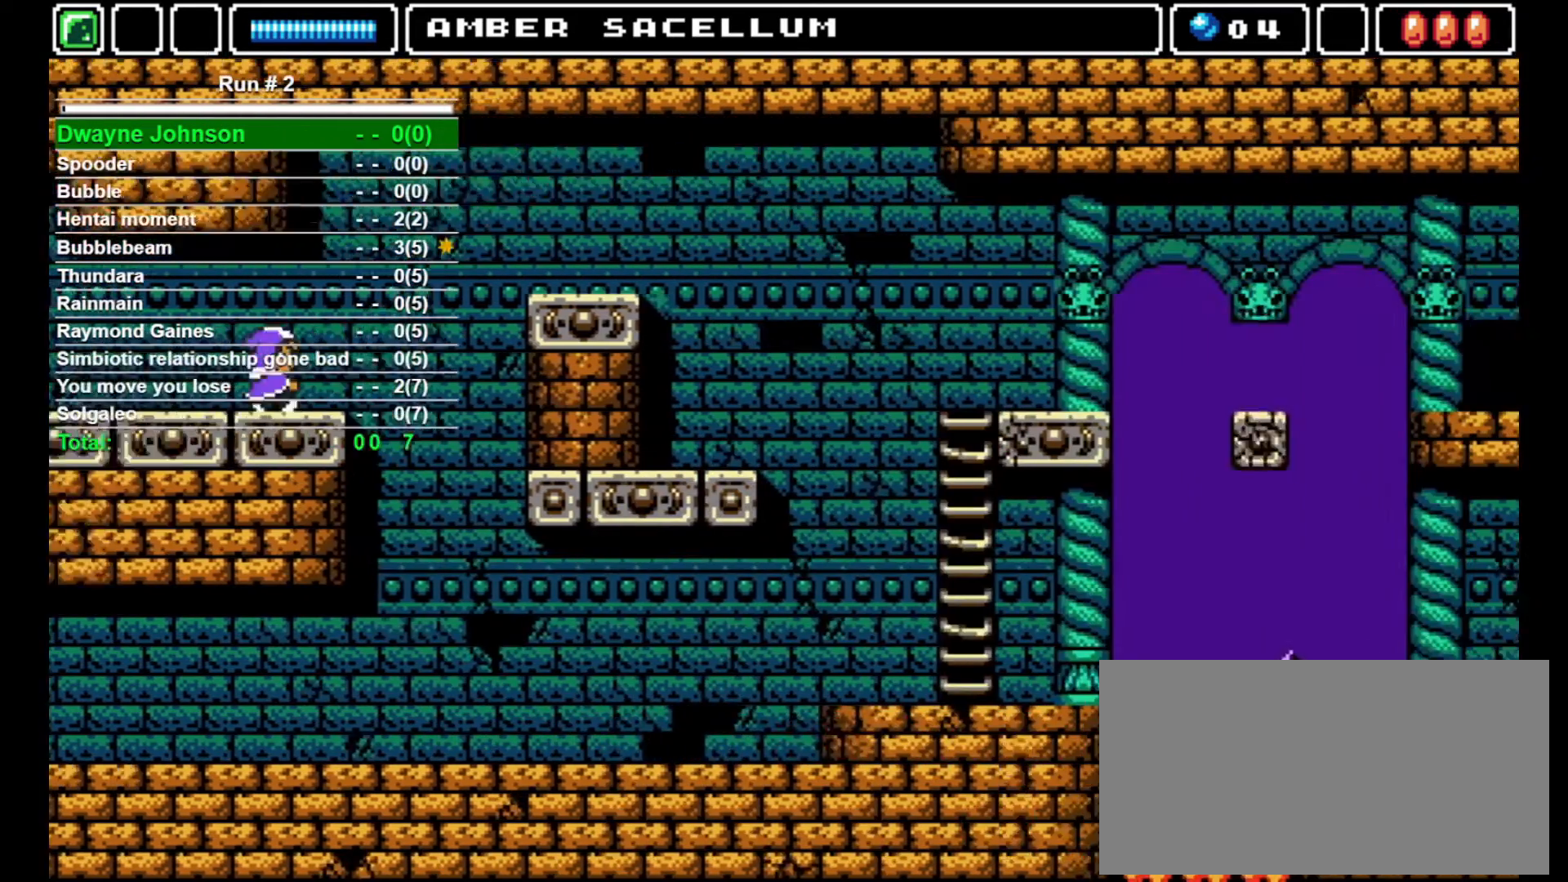
{"buttons": ["DPAD_RIGHT"], "events": []}
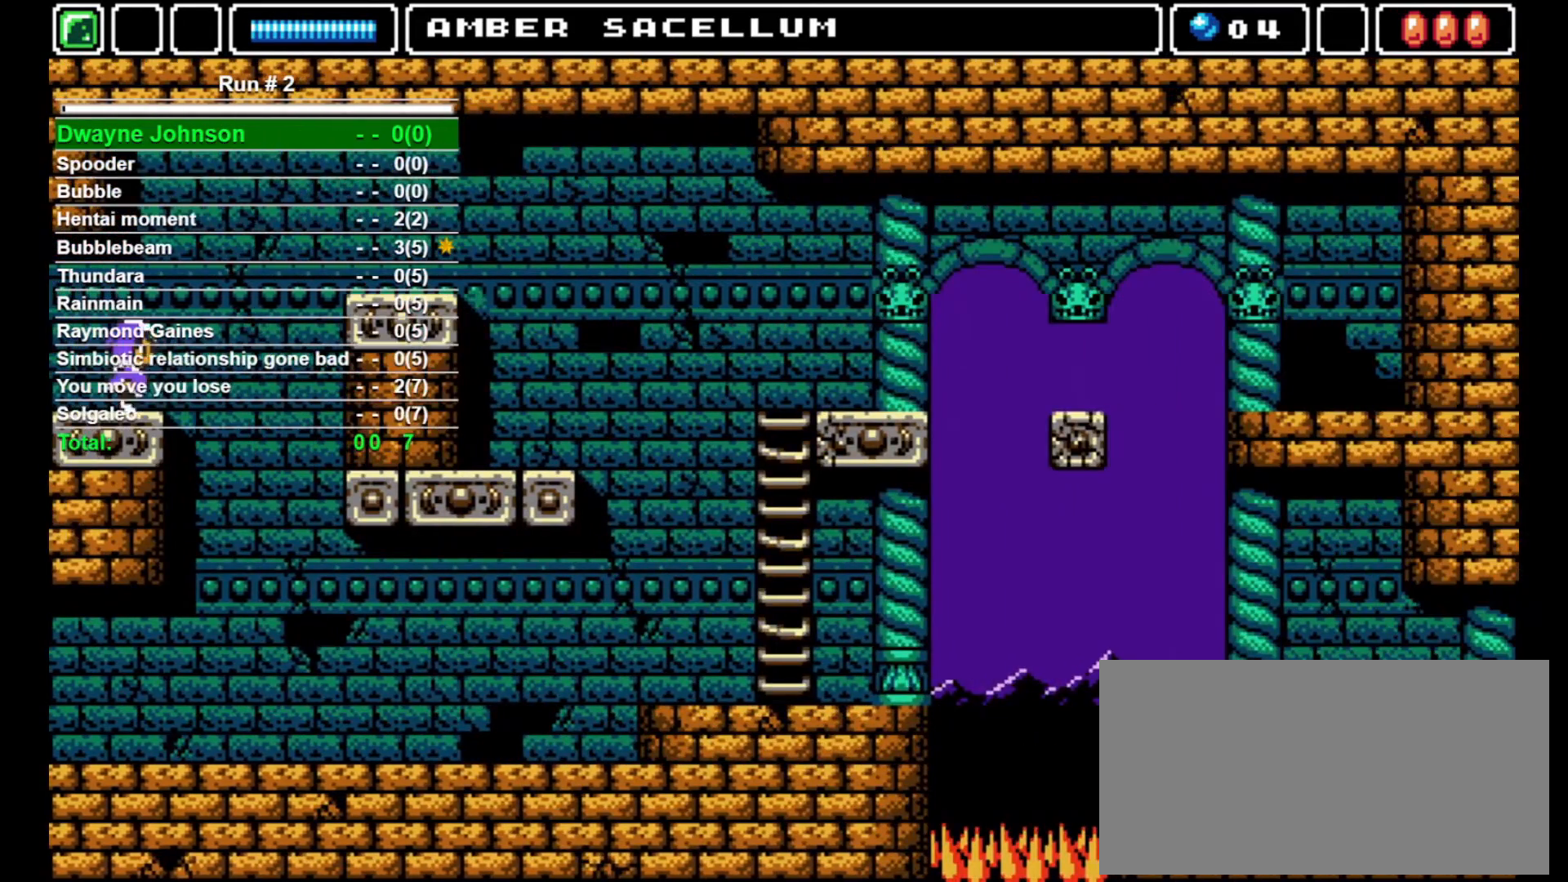
{"buttons": ["CROSS", "DPAD_RIGHT"], "events": [[133, "CROSS", "down"]]}
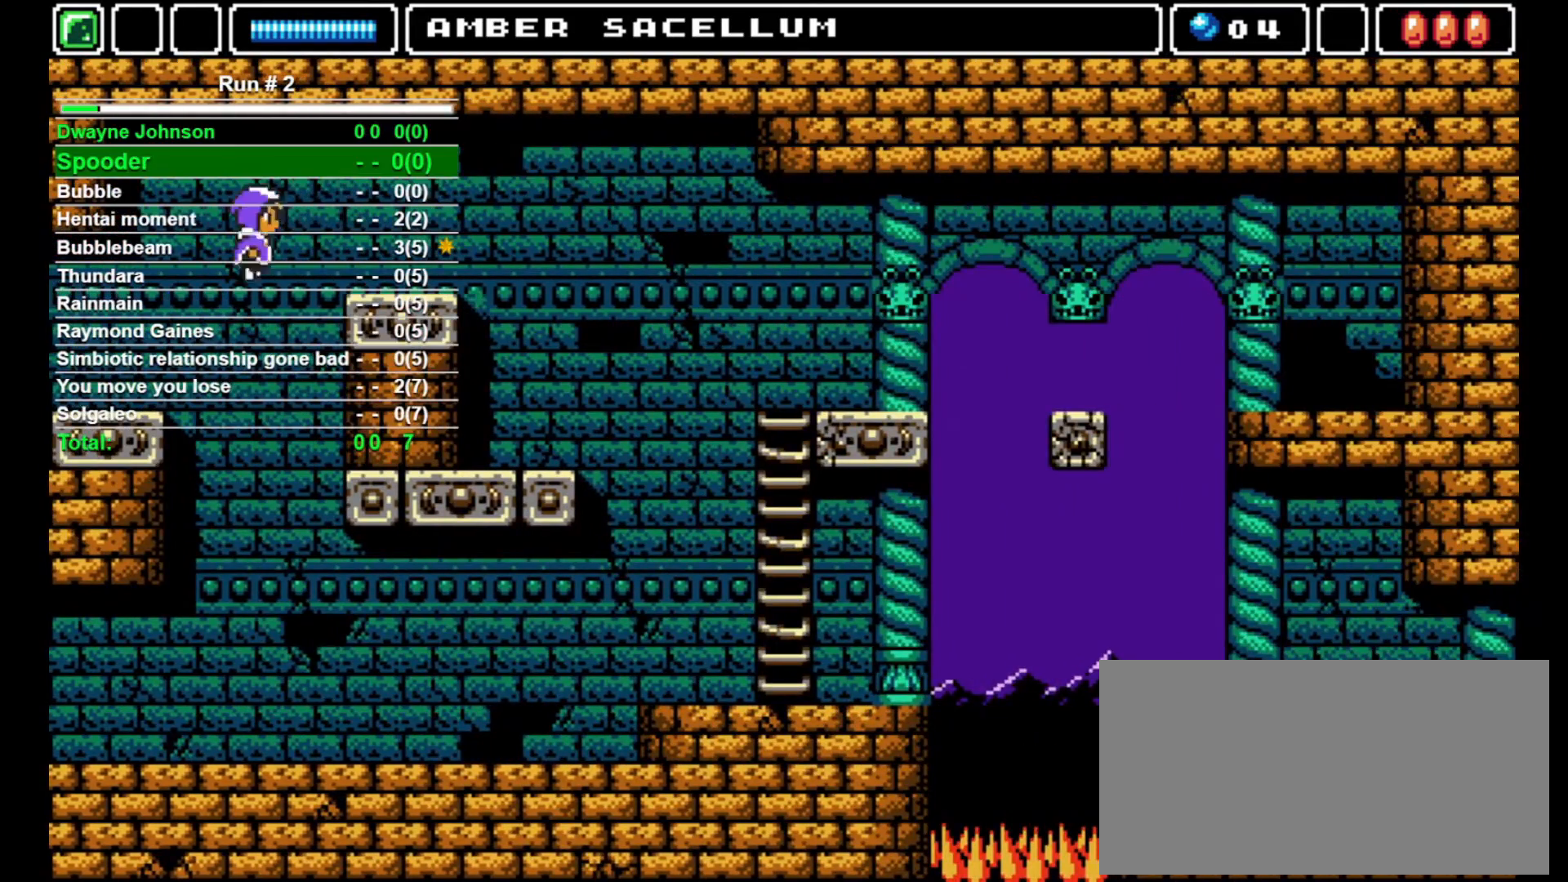
{"buttons": ["DPAD_RIGHT"], "events": [[300, "CROSS", "up"]]}
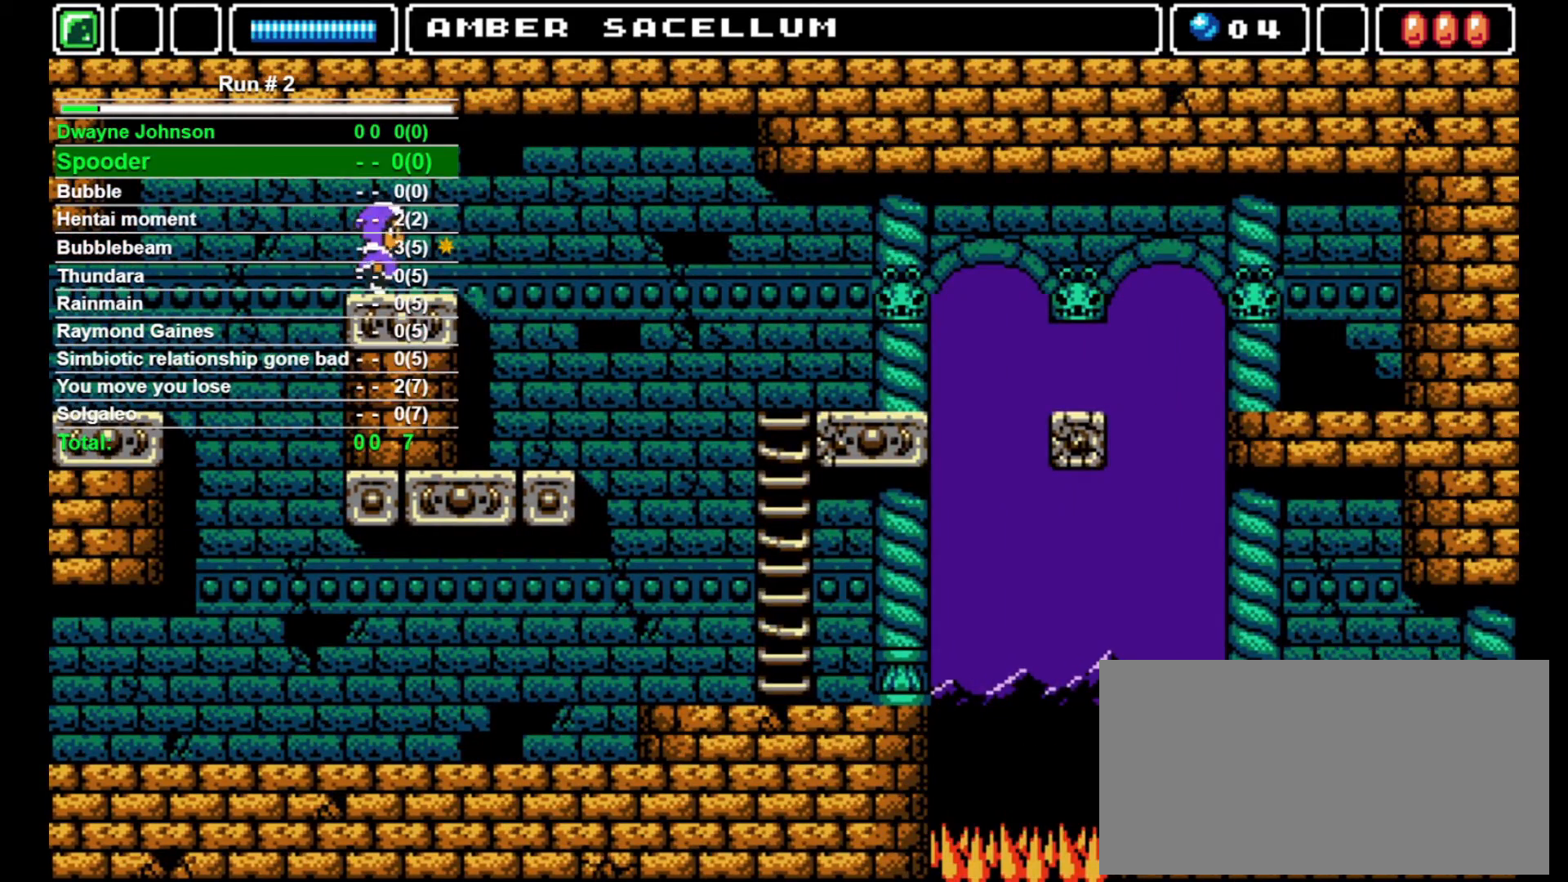
{"buttons": [], "events": [[467, "DPAD_LEFT", "down"], [467, "DPAD_RIGHT", "up"], [500, "DPAD_LEFT", "up"]]}